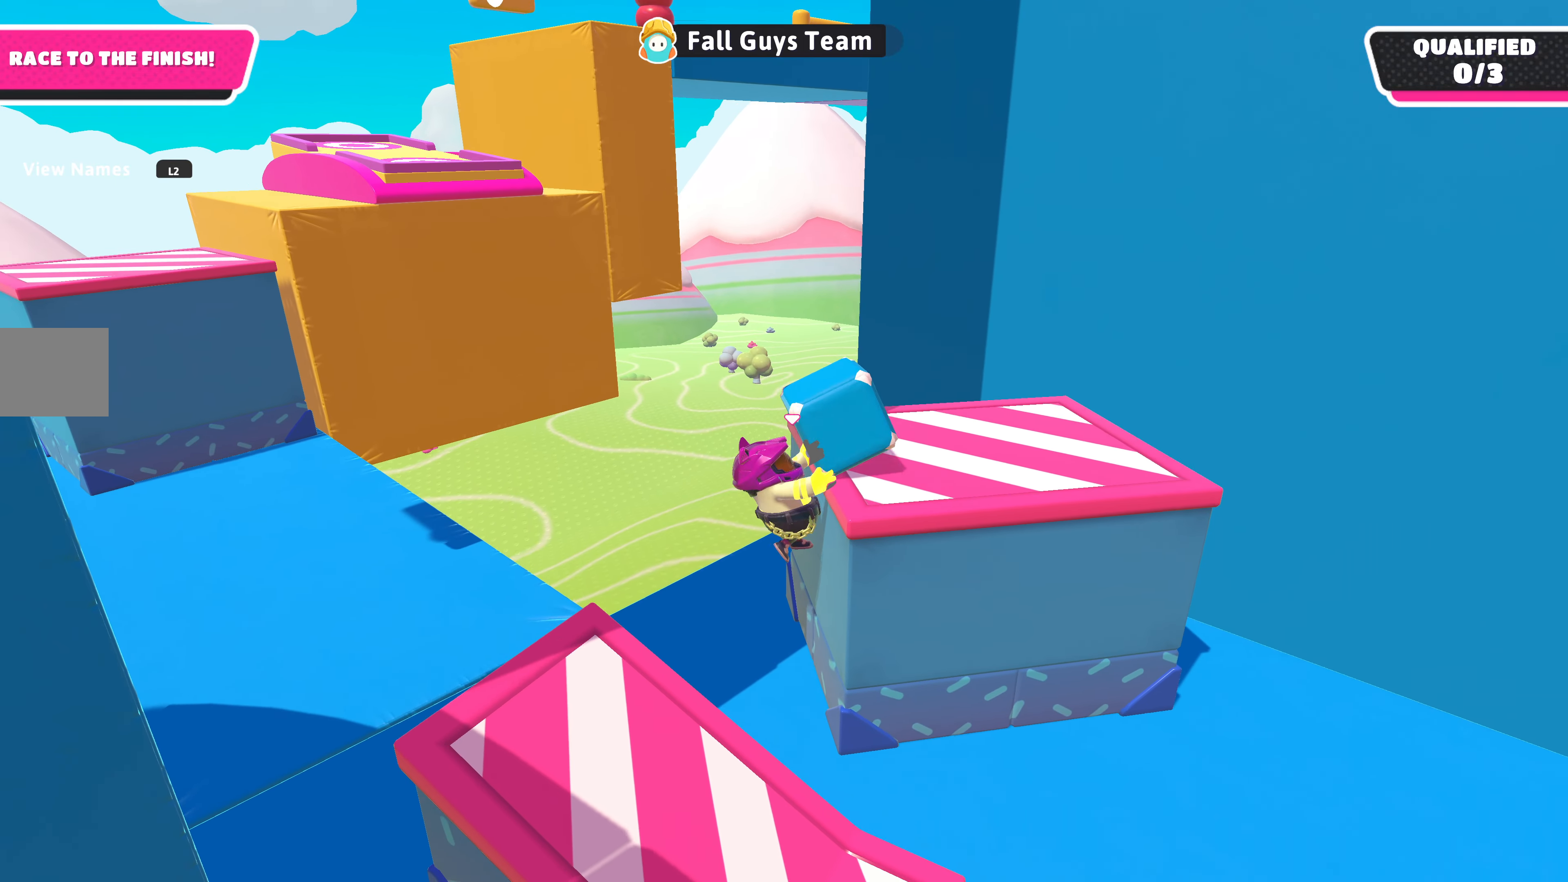
Gameplay with a controller (PlayStation layout); each line is a JSON object with the inputs held at the frame after it. "events" lists button and stick changes between this image and that frame as [ms after this image, input, new state], when the widget could be followed in between.
{"buttons": ["R2"], "left_stick": "up-right", "right_stick": "up-right", "events": [[200, "right_stick", "right"], [466, "right_stick", "up-right"]]}
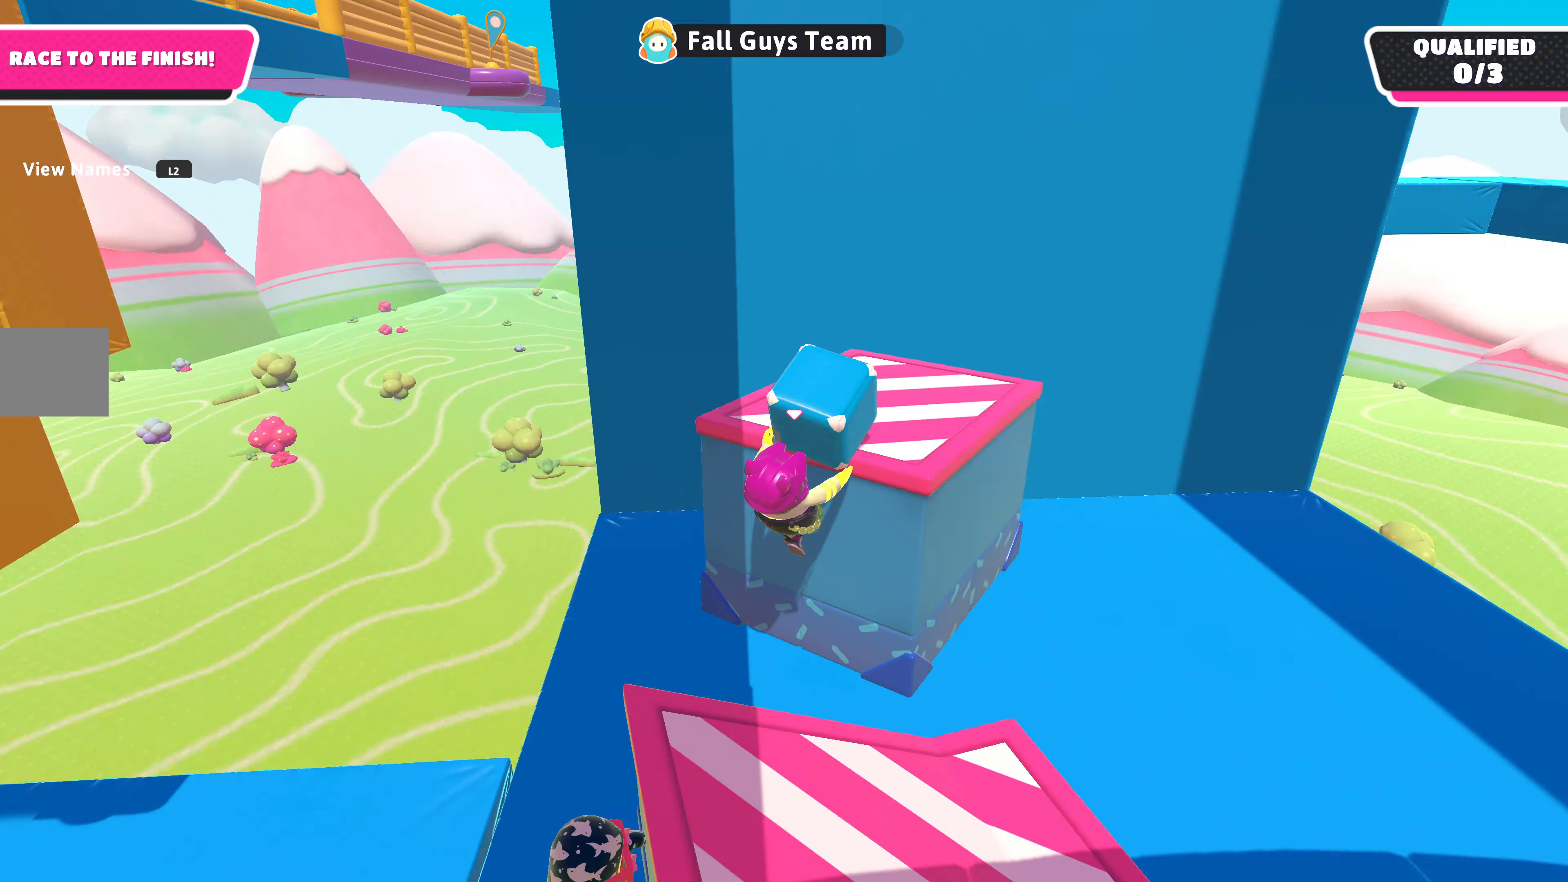
{"buttons": ["R2"], "left_stick": "center", "right_stick": "center", "events": [[100, "left_stick", "center"], [133, "right_stick", "center"]]}
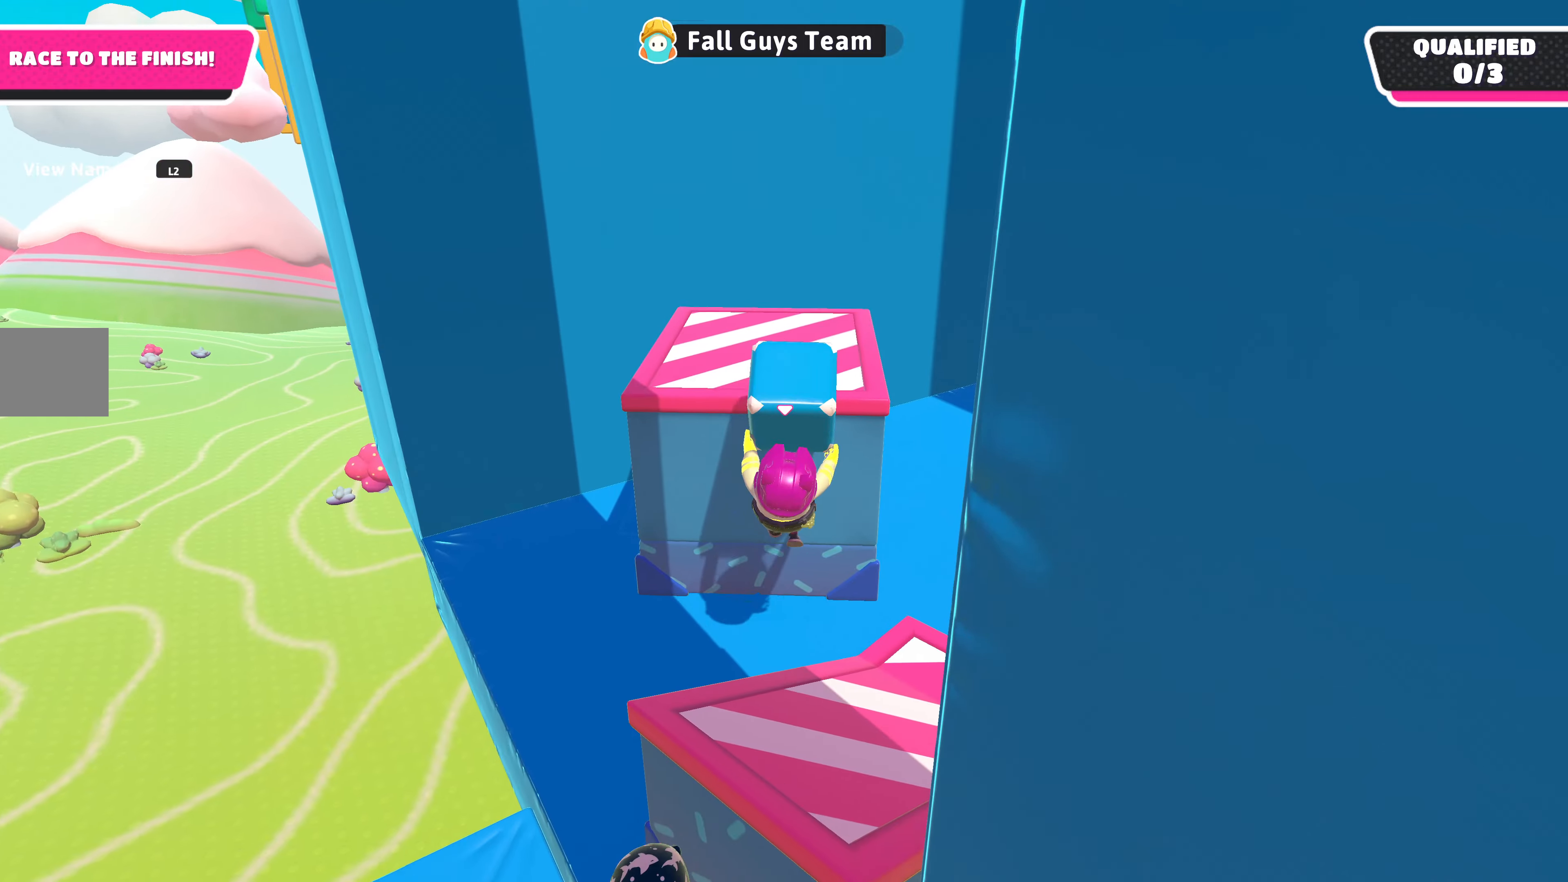
{"buttons": ["R2"], "left_stick": "right", "right_stick": "left", "events": [[200, "left_stick", "right"], [367, "right_stick", "left"]]}
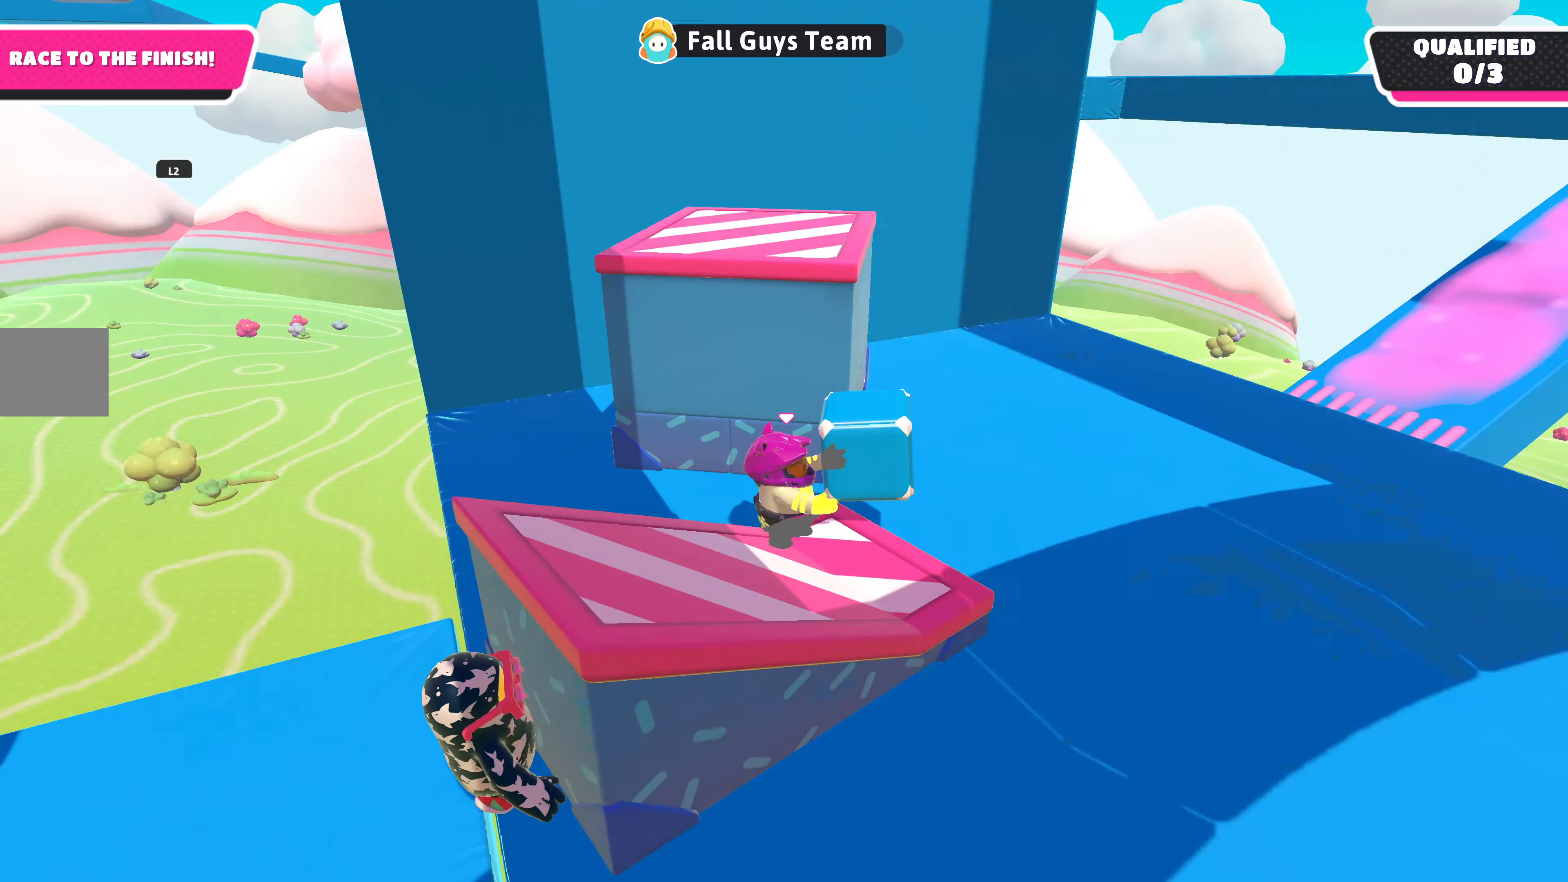
{"buttons": ["R2"], "left_stick": "down-right", "right_stick": "center", "events": [[467, "right_stick", "center"], [500, "left_stick", "down-right"]]}
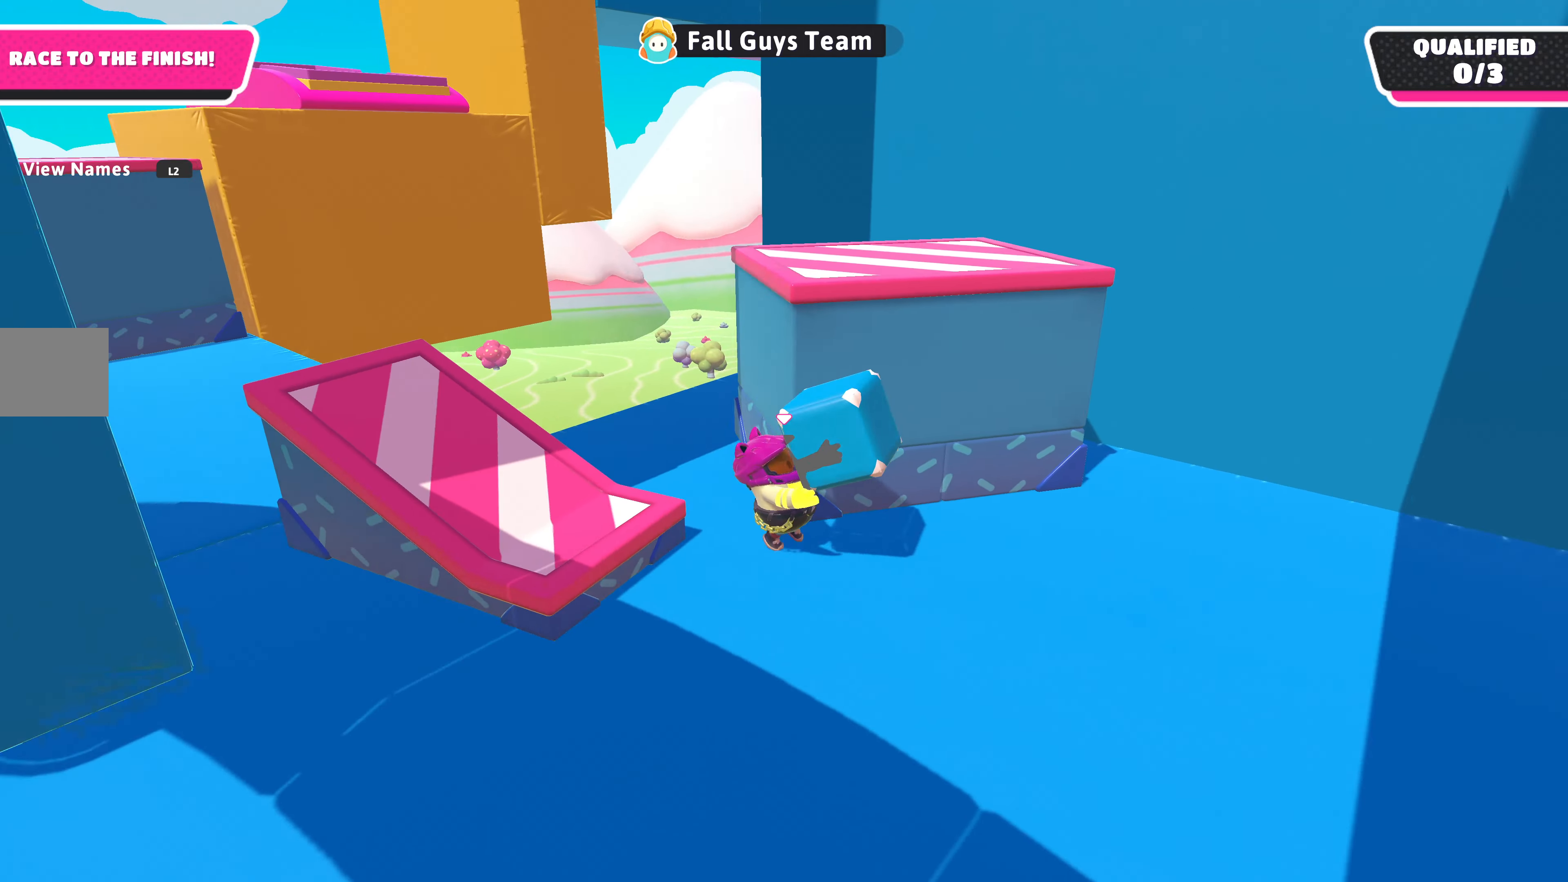
{"buttons": ["R2"], "left_stick": "down-right", "right_stick": "left", "events": [[100, "right_stick", "left"]]}
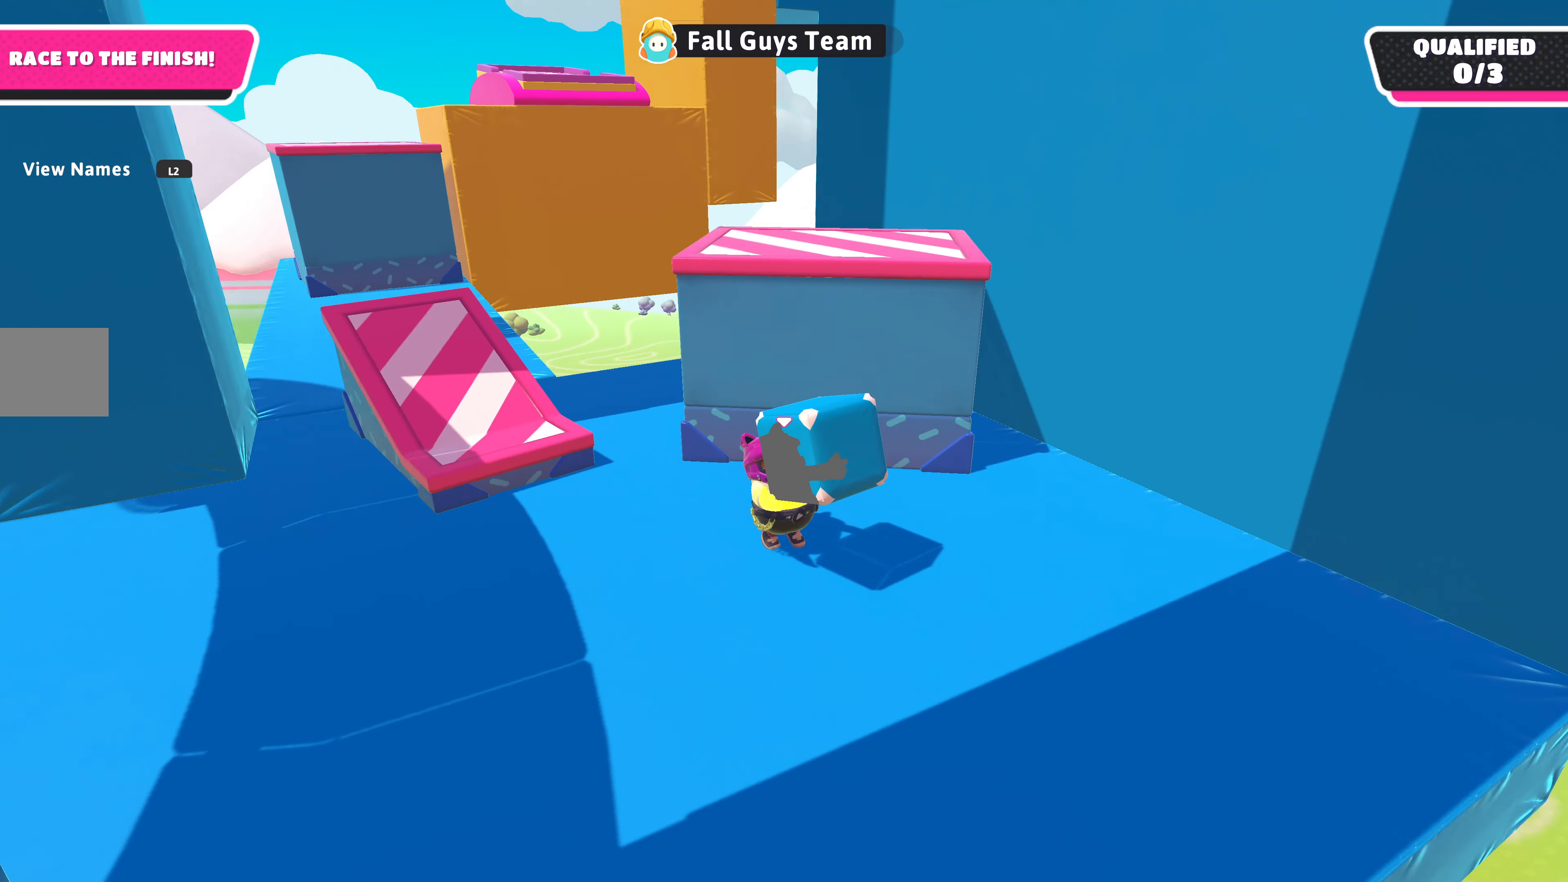
{"buttons": ["R2"], "left_stick": "up-right", "right_stick": "center", "events": [[167, "left_stick", "right"], [334, "left_stick", "up-right"], [500, "right_stick", "center"]]}
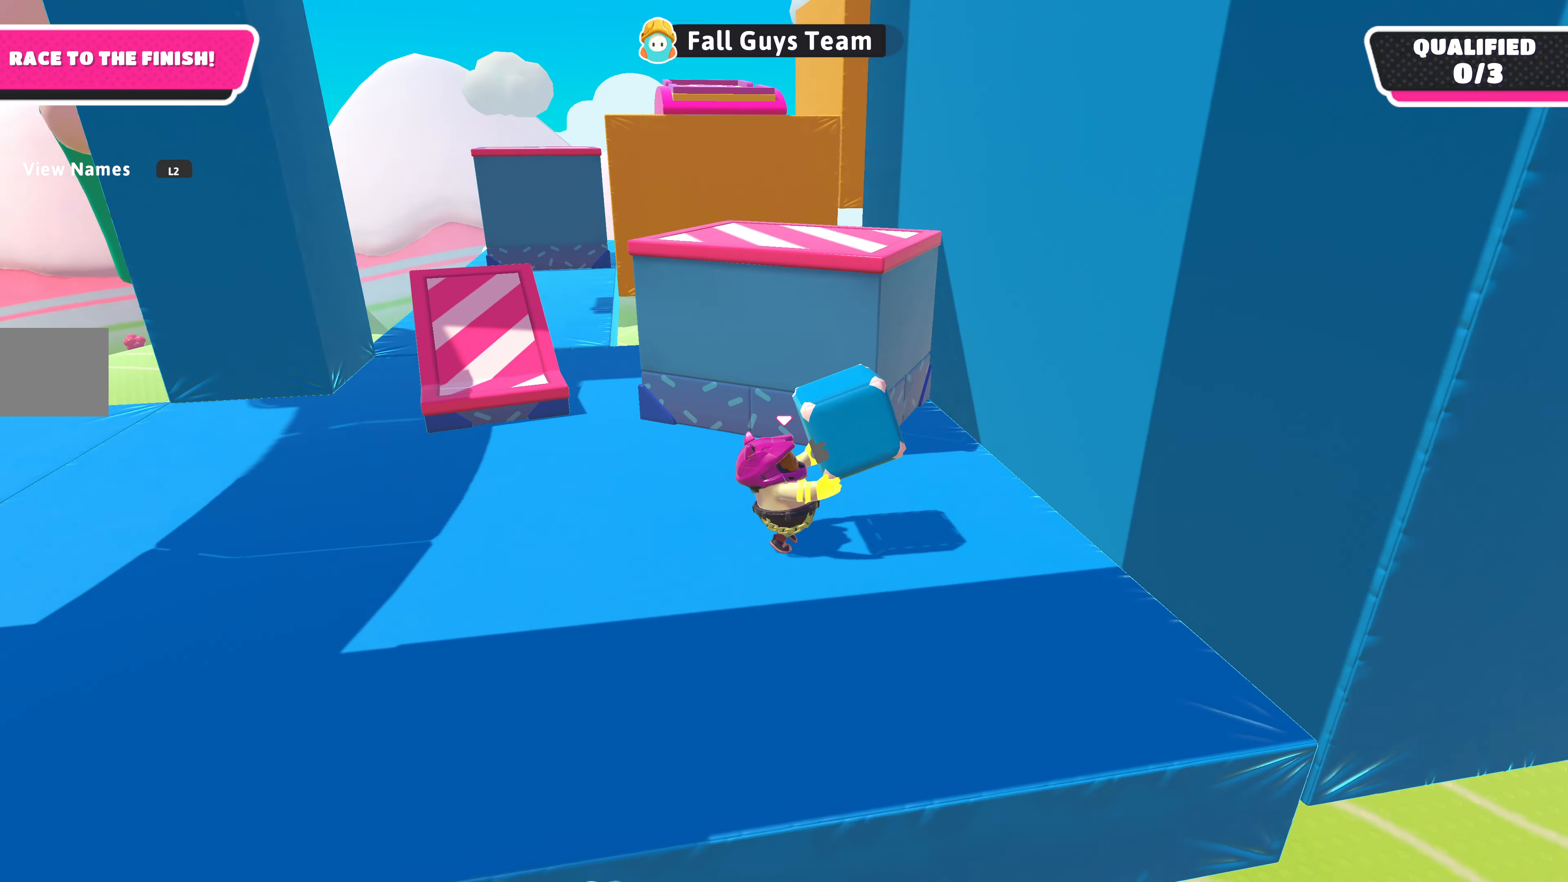
{"buttons": ["R2"], "left_stick": "up", "right_stick": "center", "events": [[400, "left_stick", "up"]]}
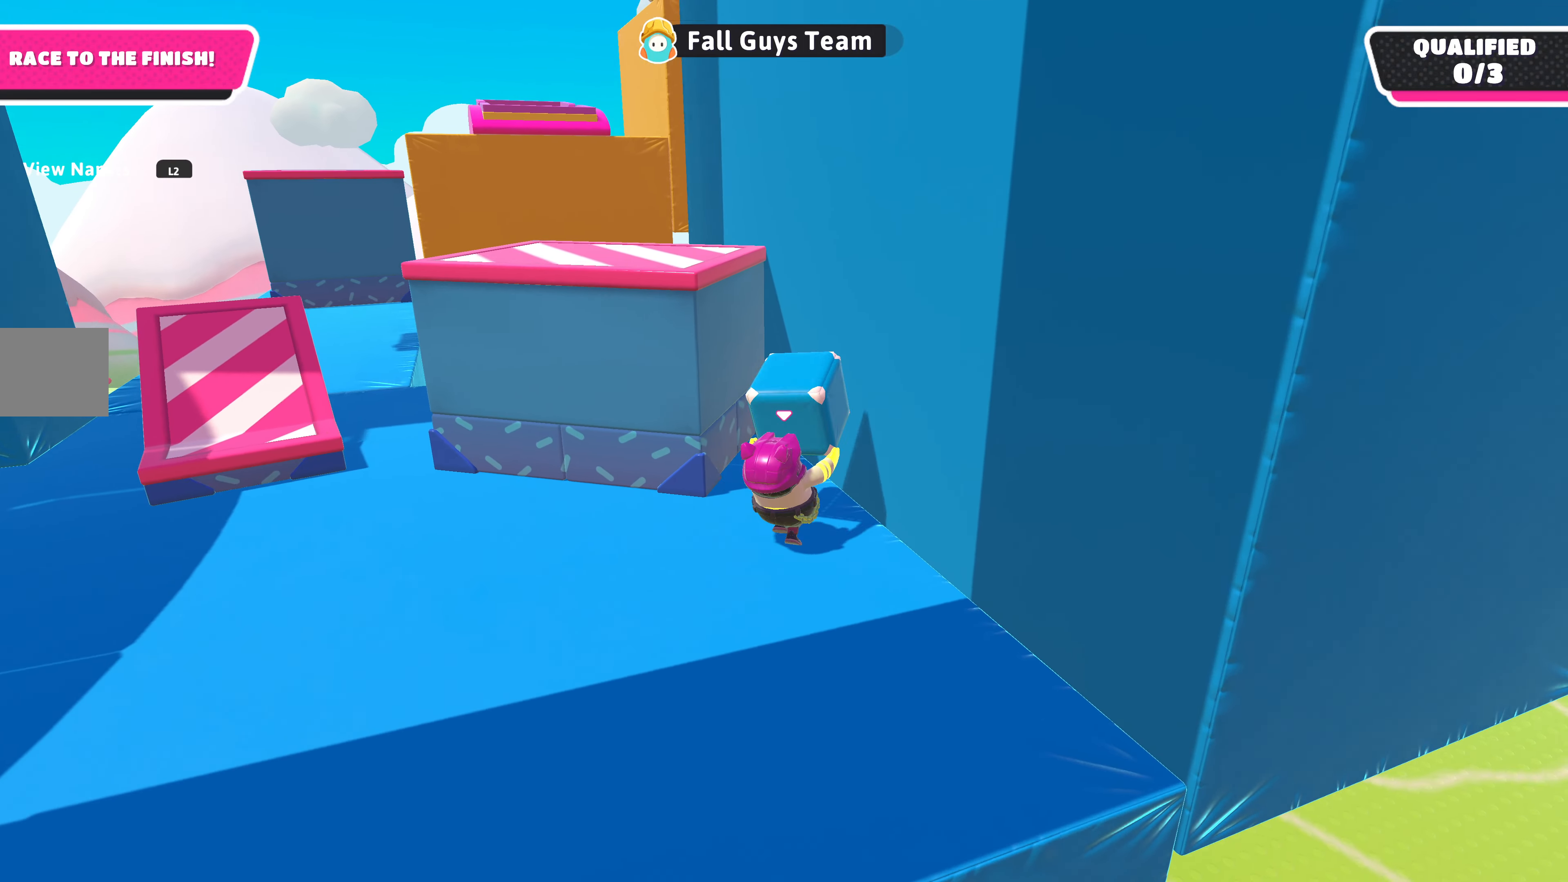
{"buttons": ["R2"], "left_stick": "up-left", "right_stick": "center", "events": [[234, "left_stick", "up-left"], [400, "left_stick", "left"], [500, "left_stick", "up-left"]]}
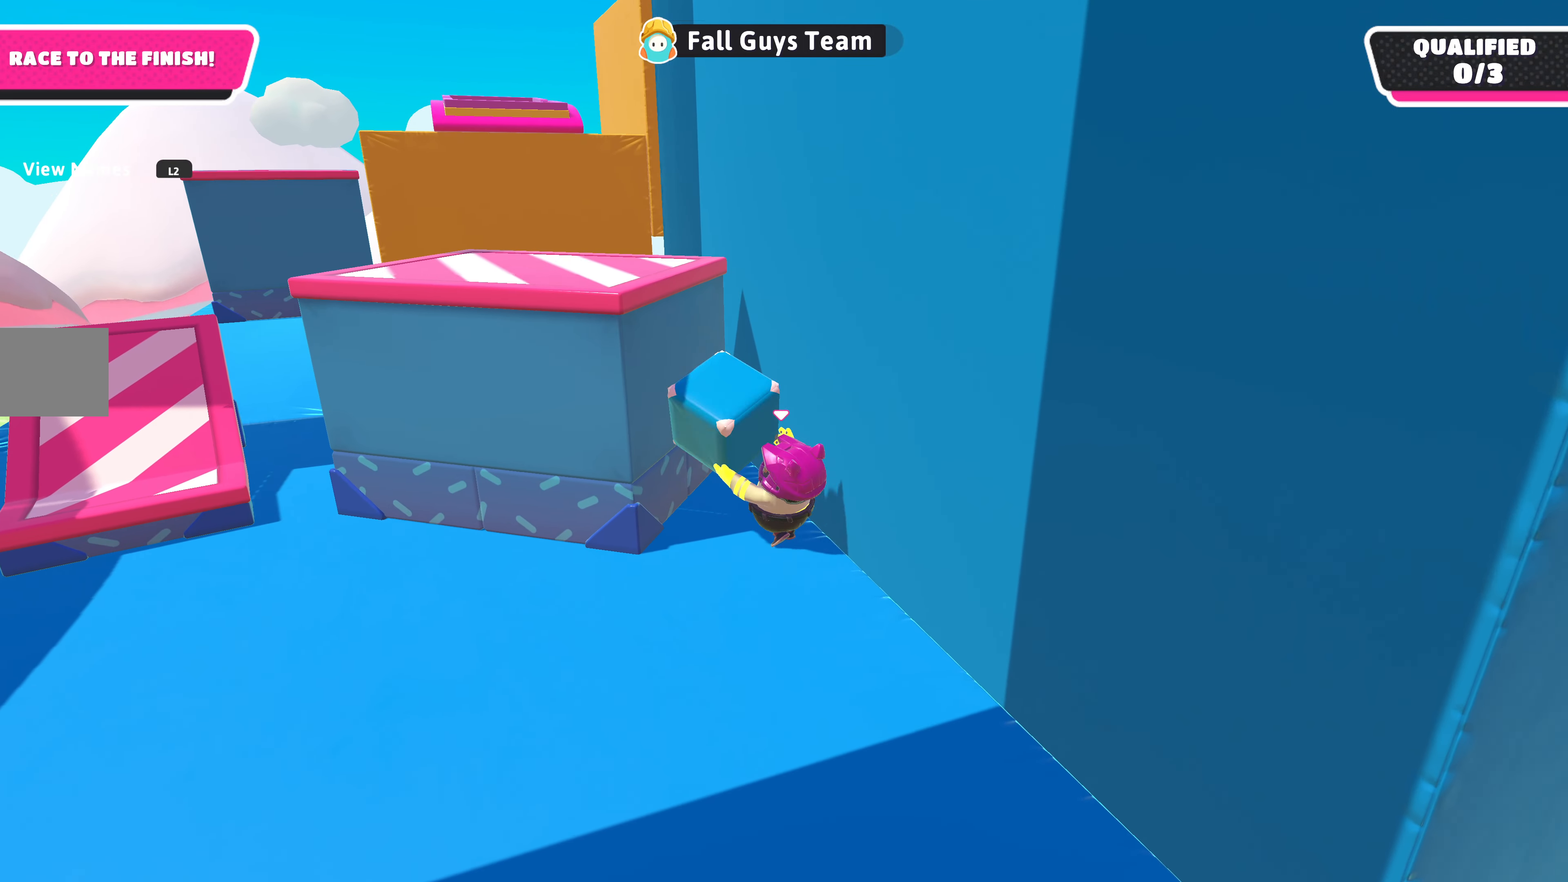
{"buttons": ["R2"], "left_stick": "up-left", "right_stick": "center", "events": []}
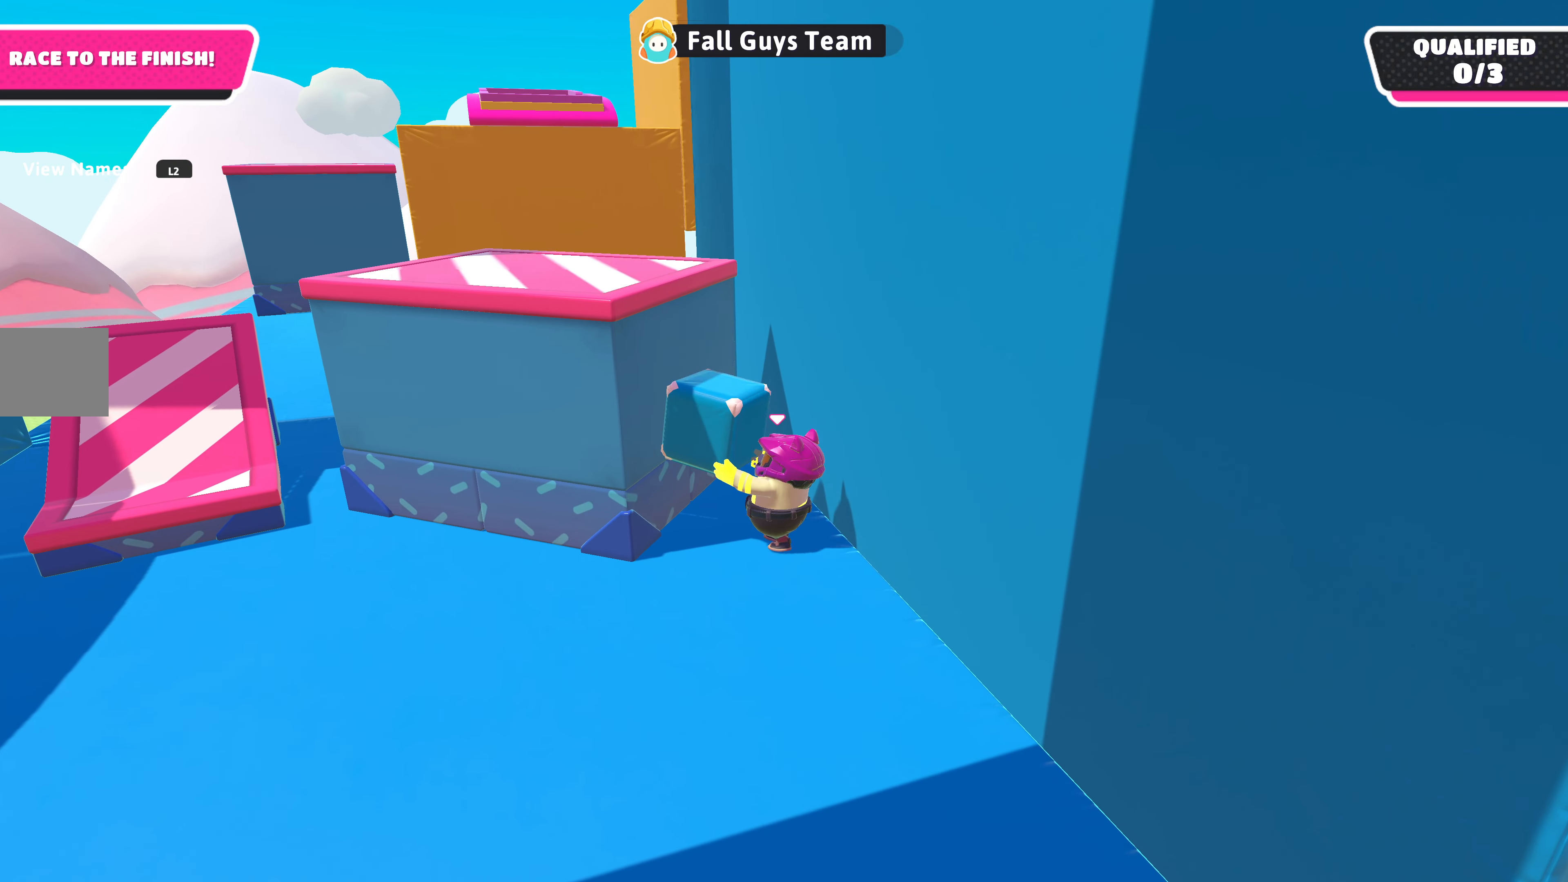
{"buttons": ["R2"], "left_stick": "up-left", "right_stick": "left", "events": [[500, "right_stick", "left"]]}
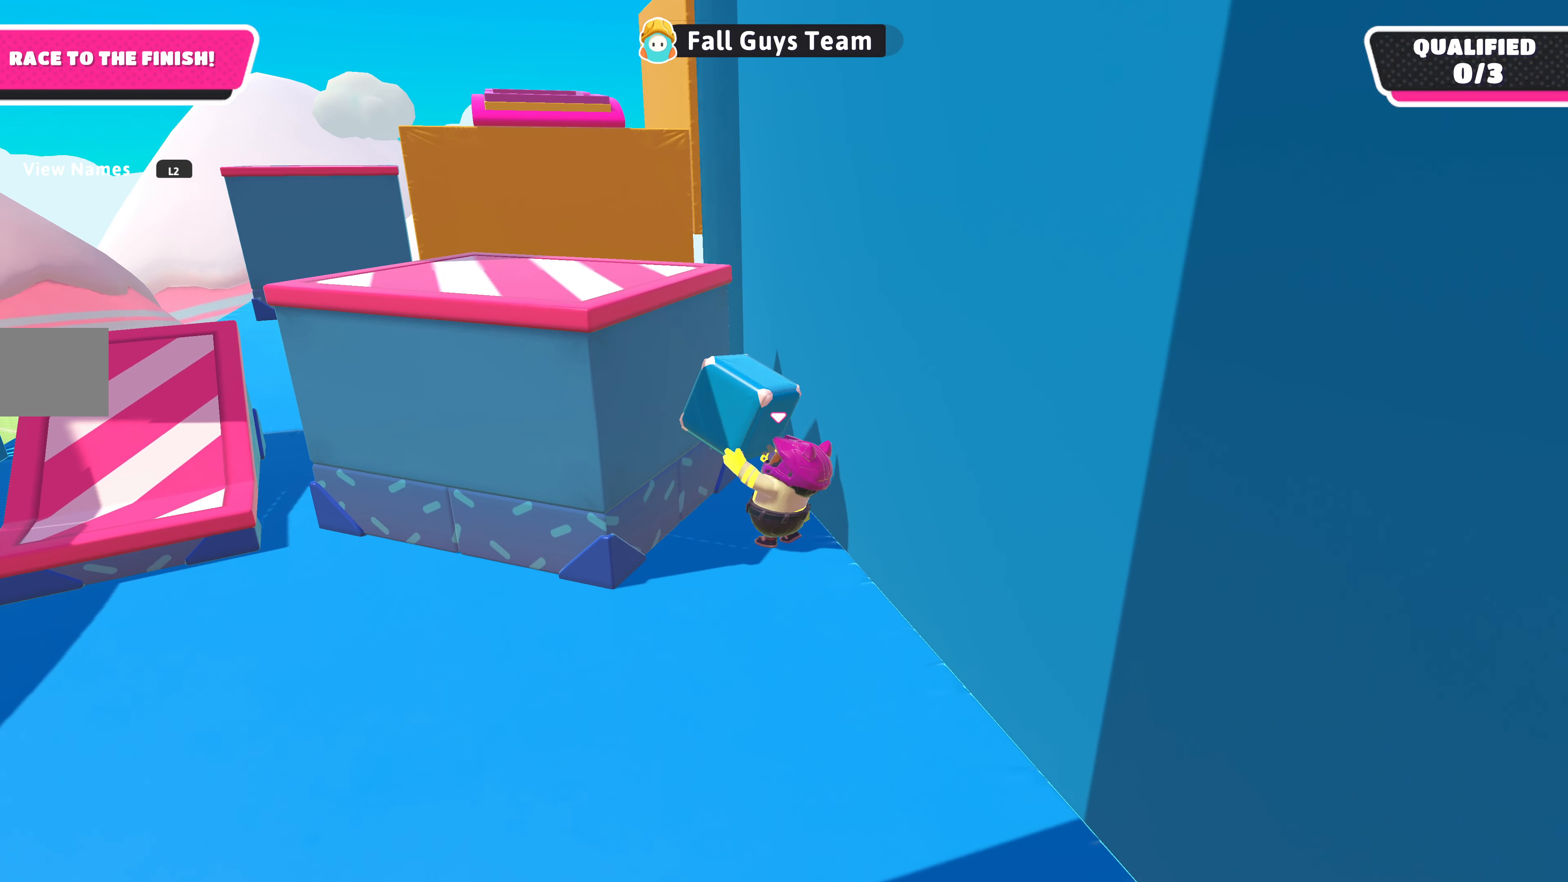
{"buttons": ["R2"], "left_stick": "up-left", "right_stick": "center", "events": [[200, "right_stick", "center"]]}
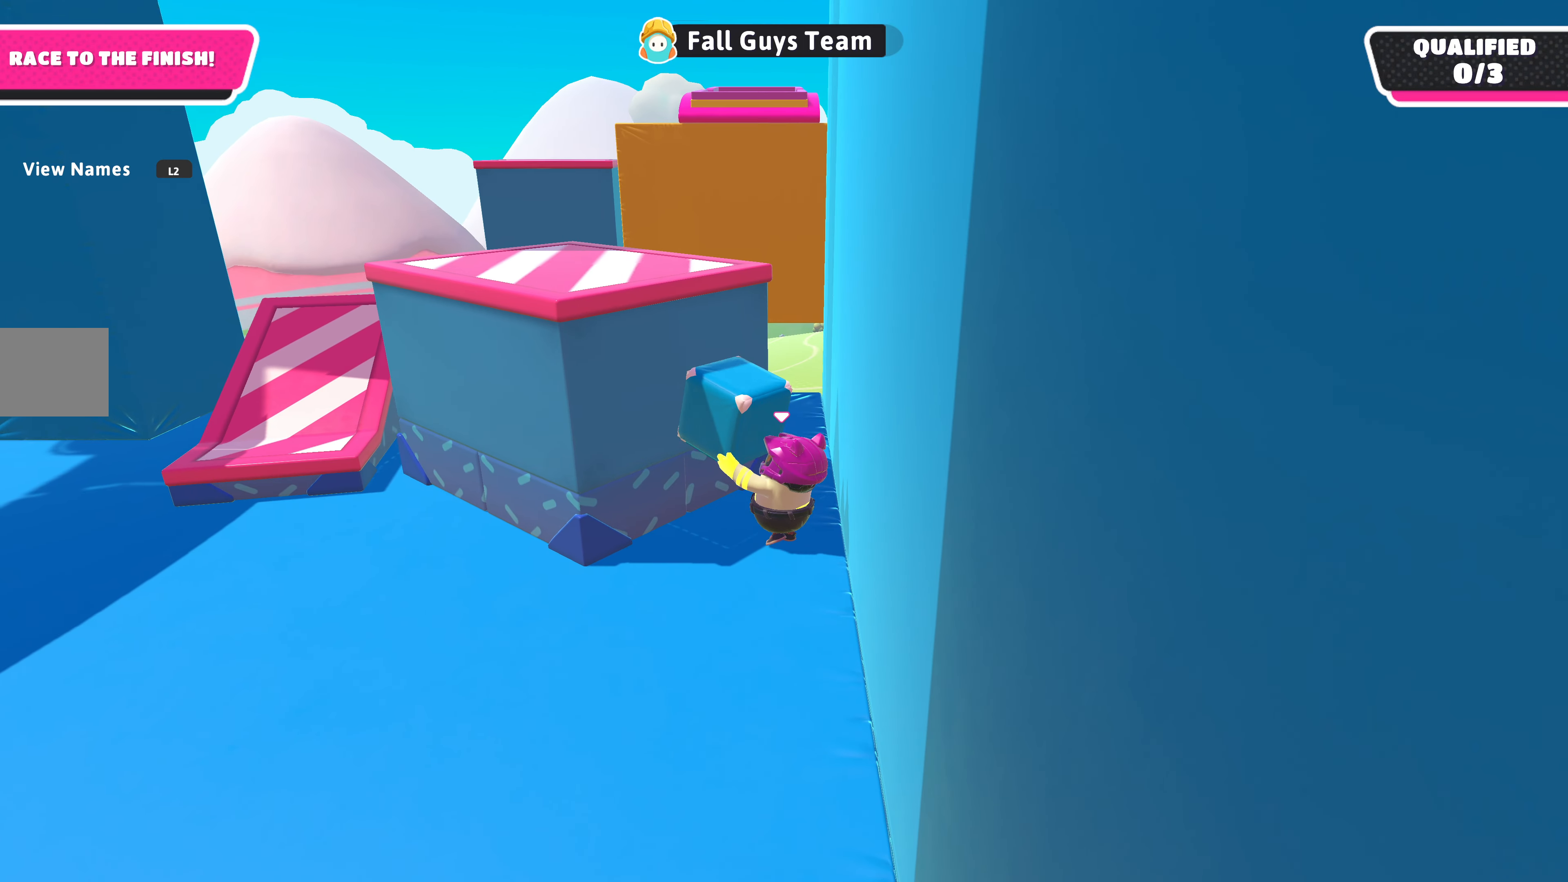
{"buttons": ["R2"], "left_stick": "up-left", "right_stick": "center", "events": [[200, "right_stick", "up"], [500, "right_stick", "center"]]}
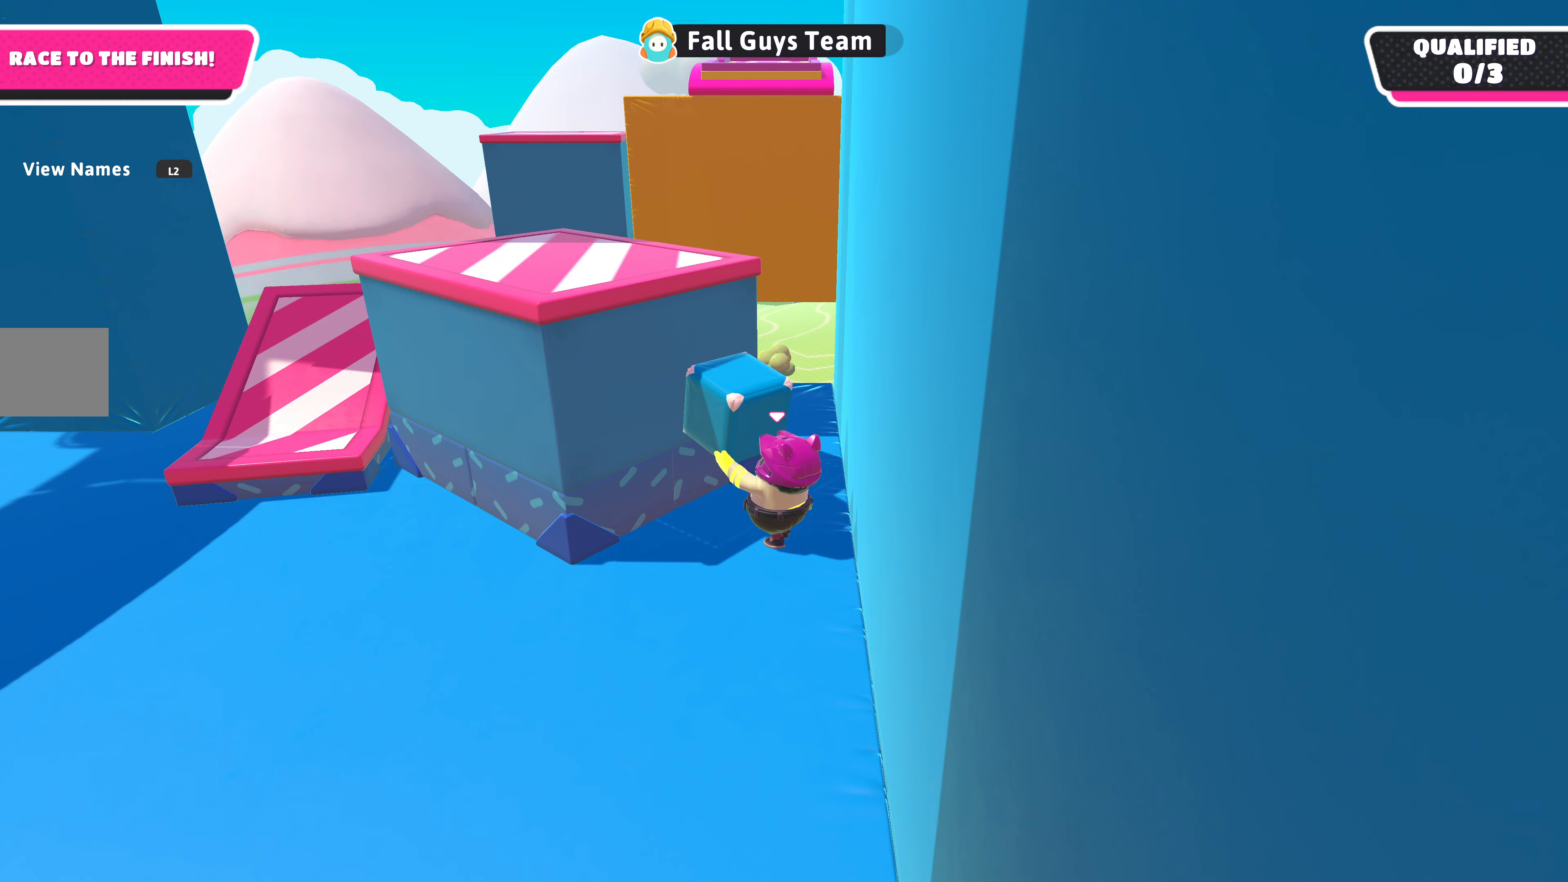
{"buttons": ["R2"], "left_stick": "up-left", "right_stick": "center", "events": []}
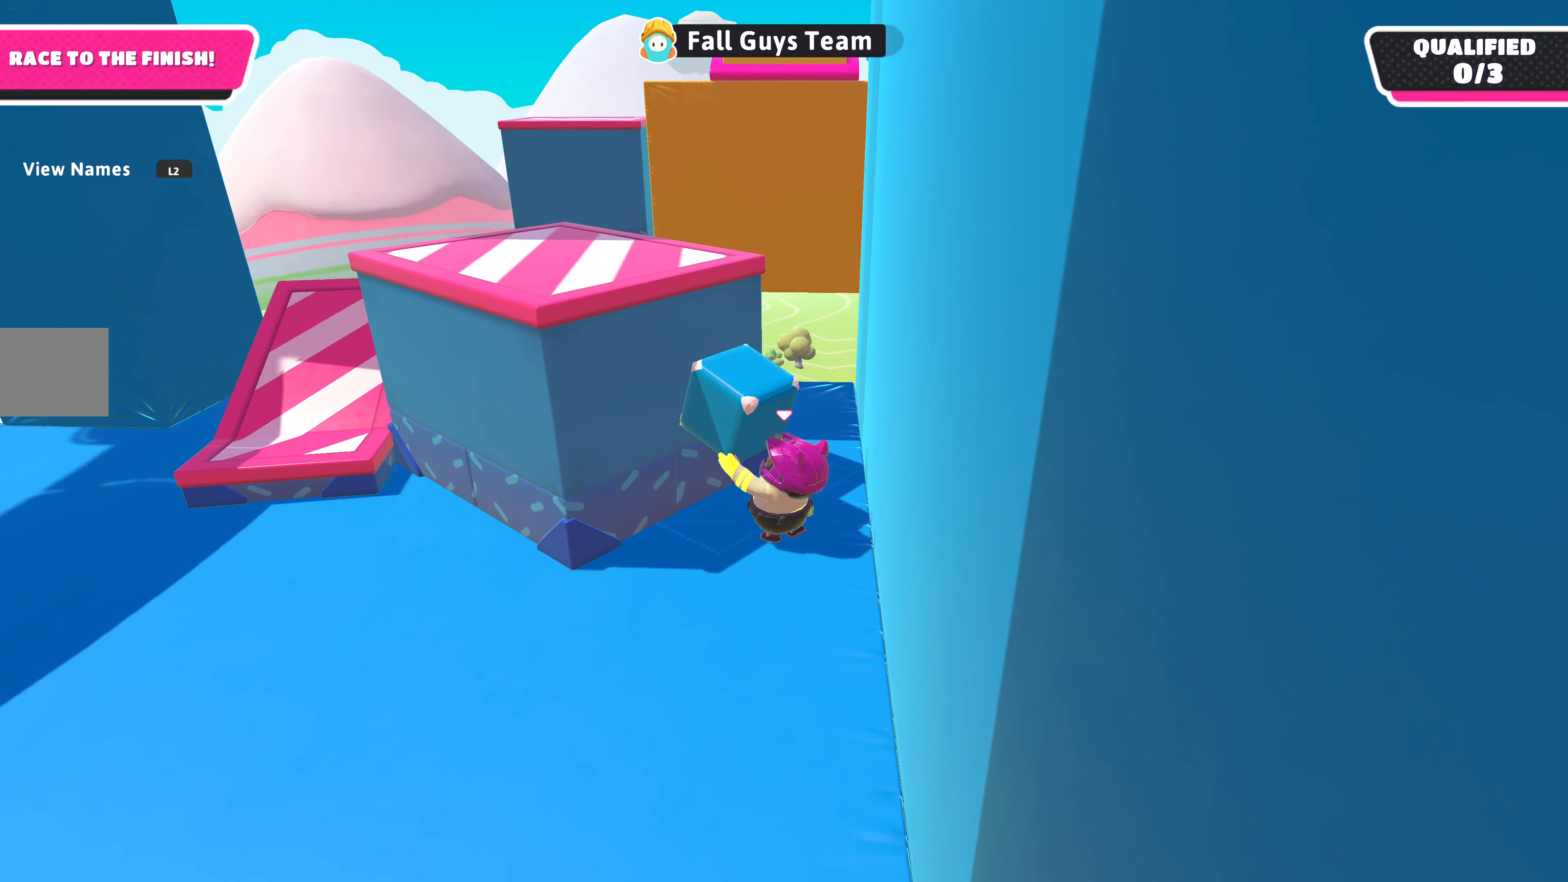
{"buttons": ["R2"], "left_stick": "up-left", "right_stick": "up-left", "events": [[267, "right_stick", "left"], [333, "right_stick", "up-left"]]}
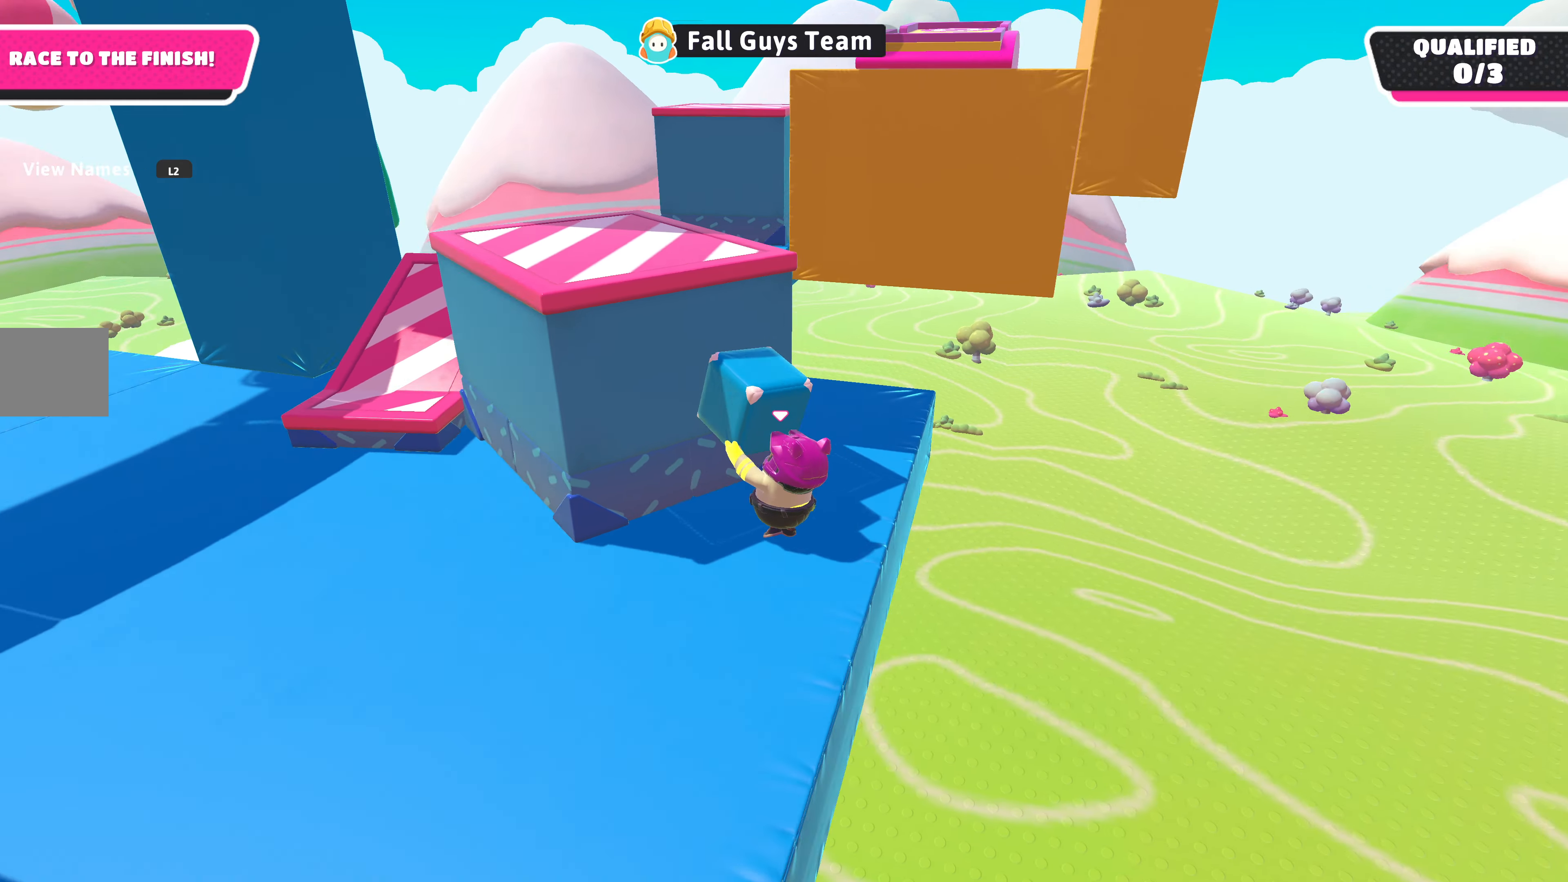
{"buttons": ["R2"], "left_stick": "up-left", "right_stick": "center", "events": [[200, "right_stick", "center"]]}
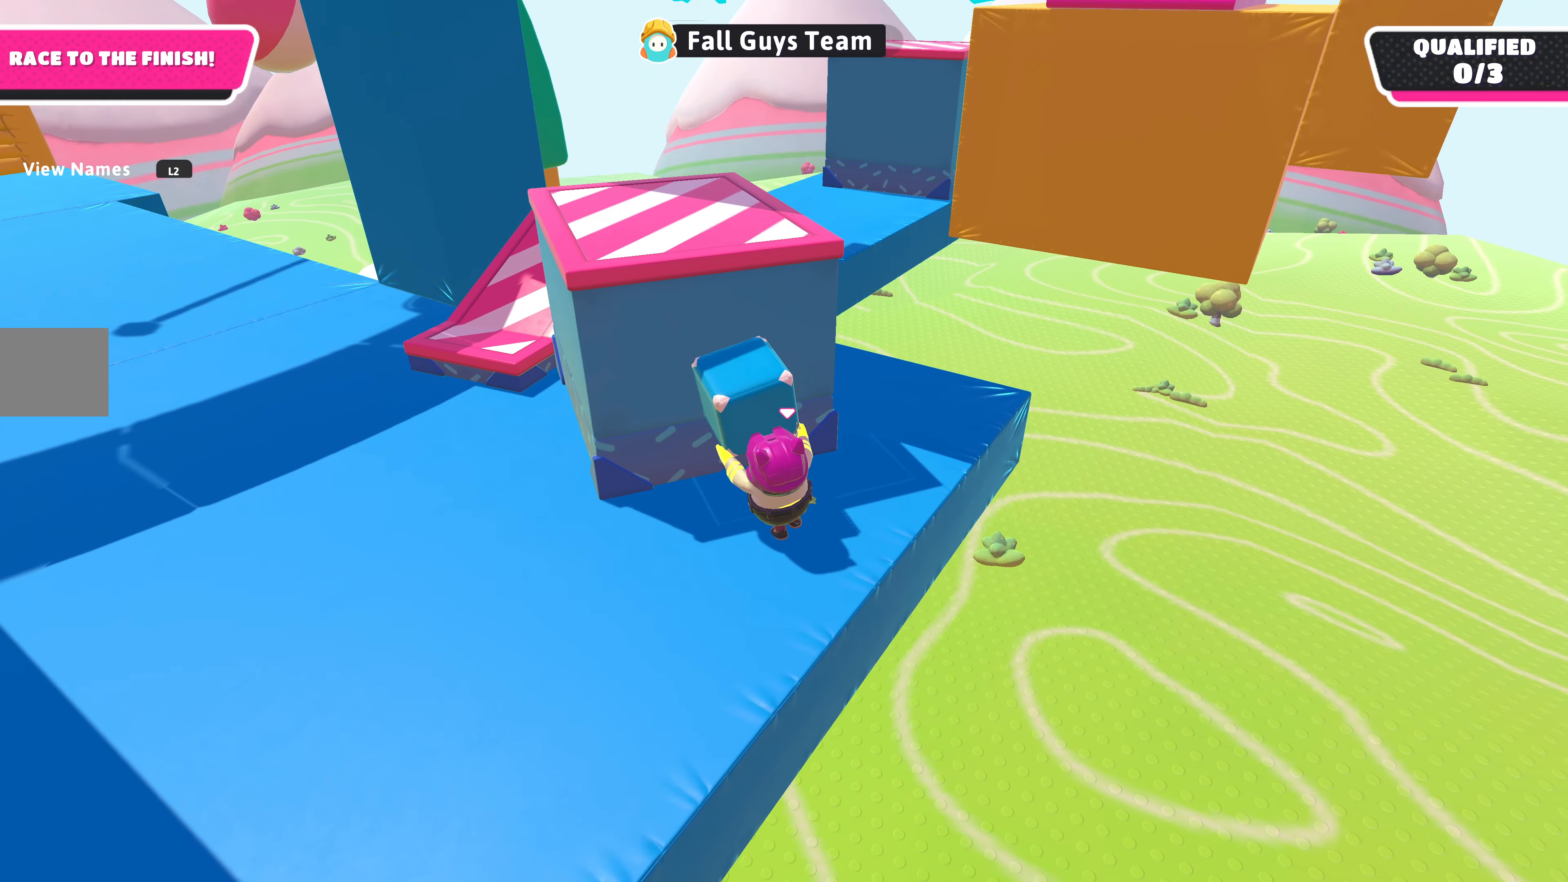
{"buttons": ["R2"], "left_stick": "up", "right_stick": "left", "events": [[367, "right_stick", "left"], [500, "left_stick", "up"]]}
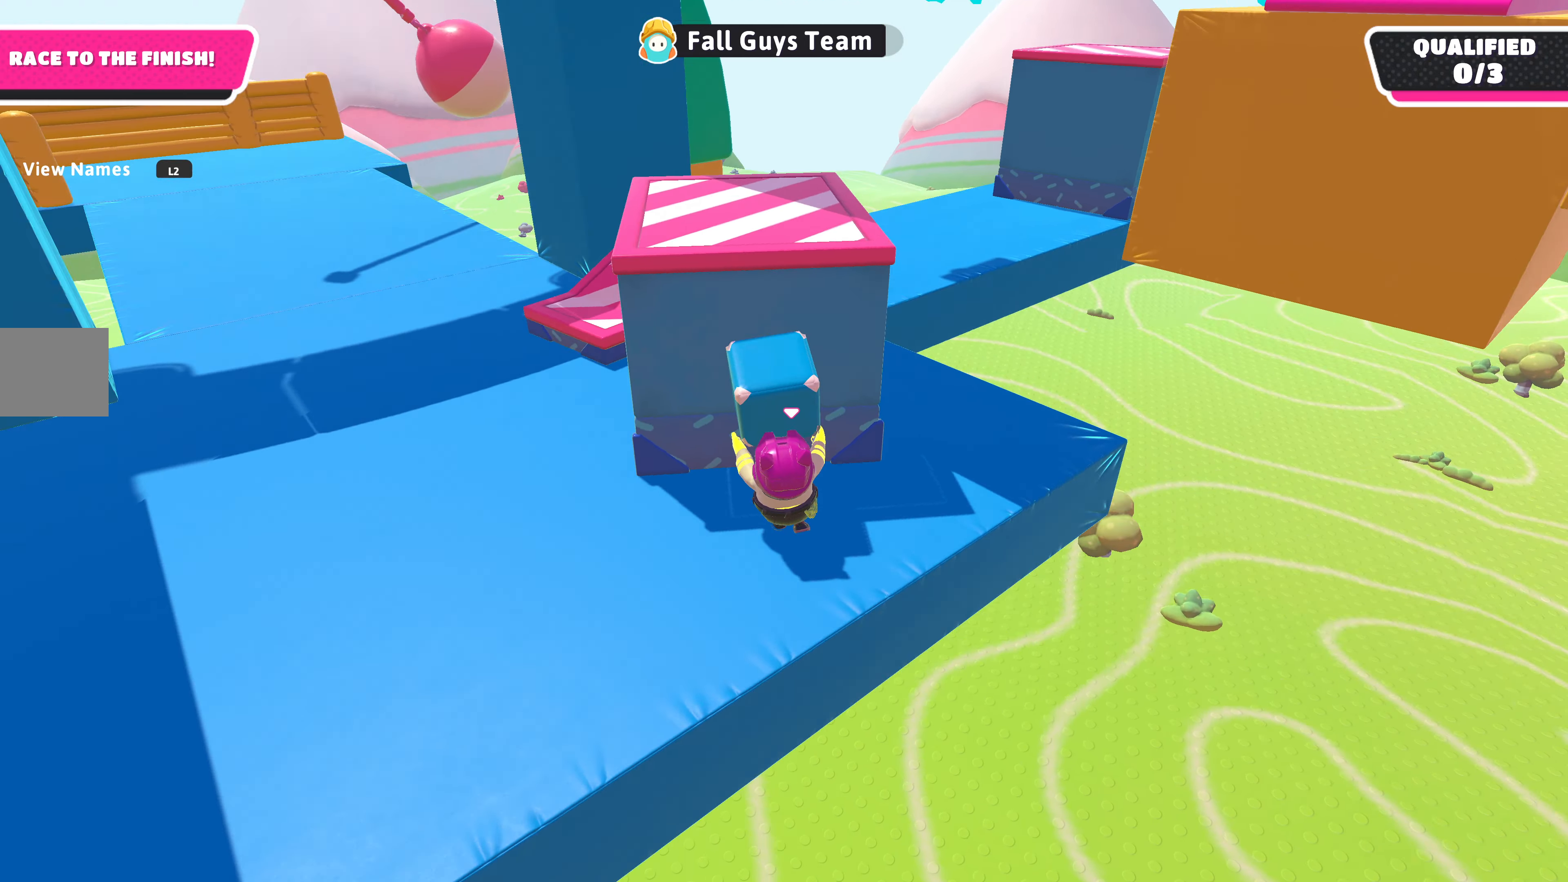
{"buttons": ["R2"], "left_stick": "up", "right_stick": "center", "events": [[167, "right_stick", "center"]]}
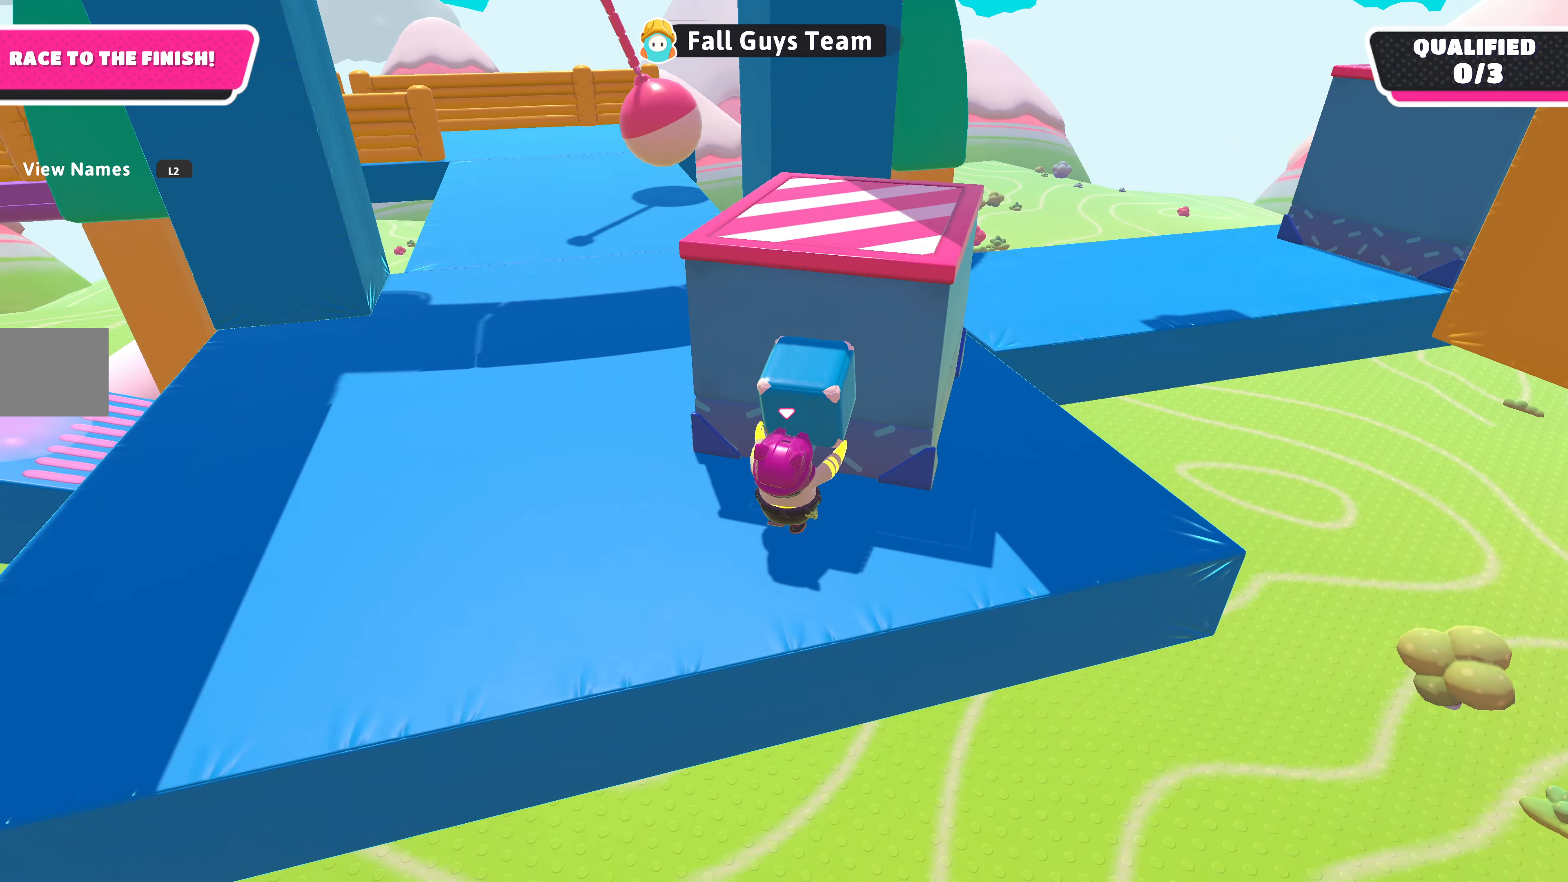
{"buttons": ["R2"], "left_stick": "up", "right_stick": "center", "events": []}
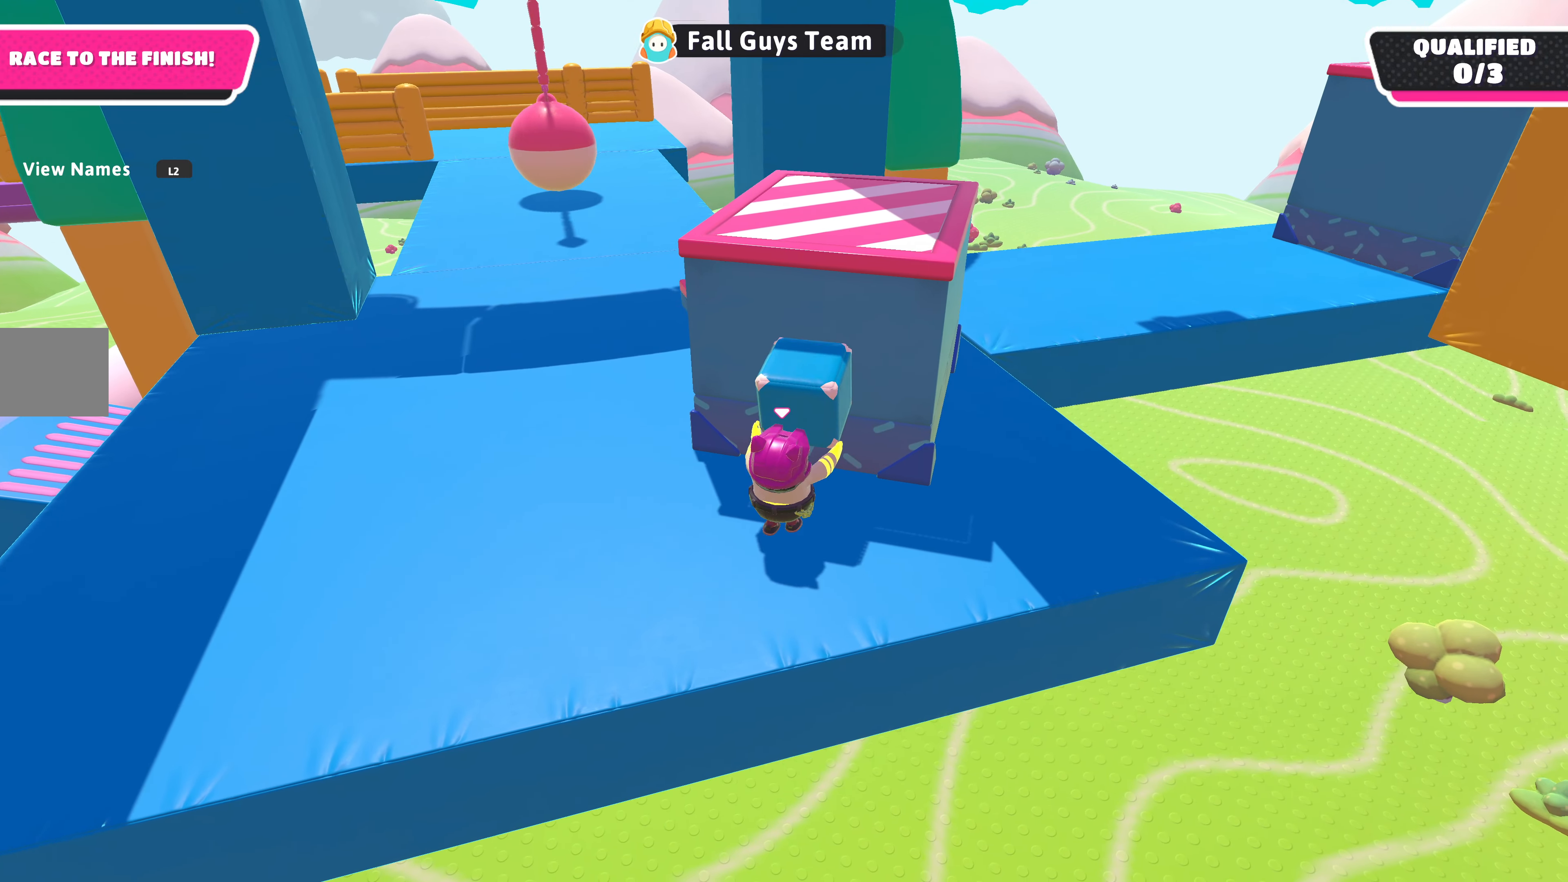
{"buttons": ["R2"], "left_stick": "up", "right_stick": "center", "events": []}
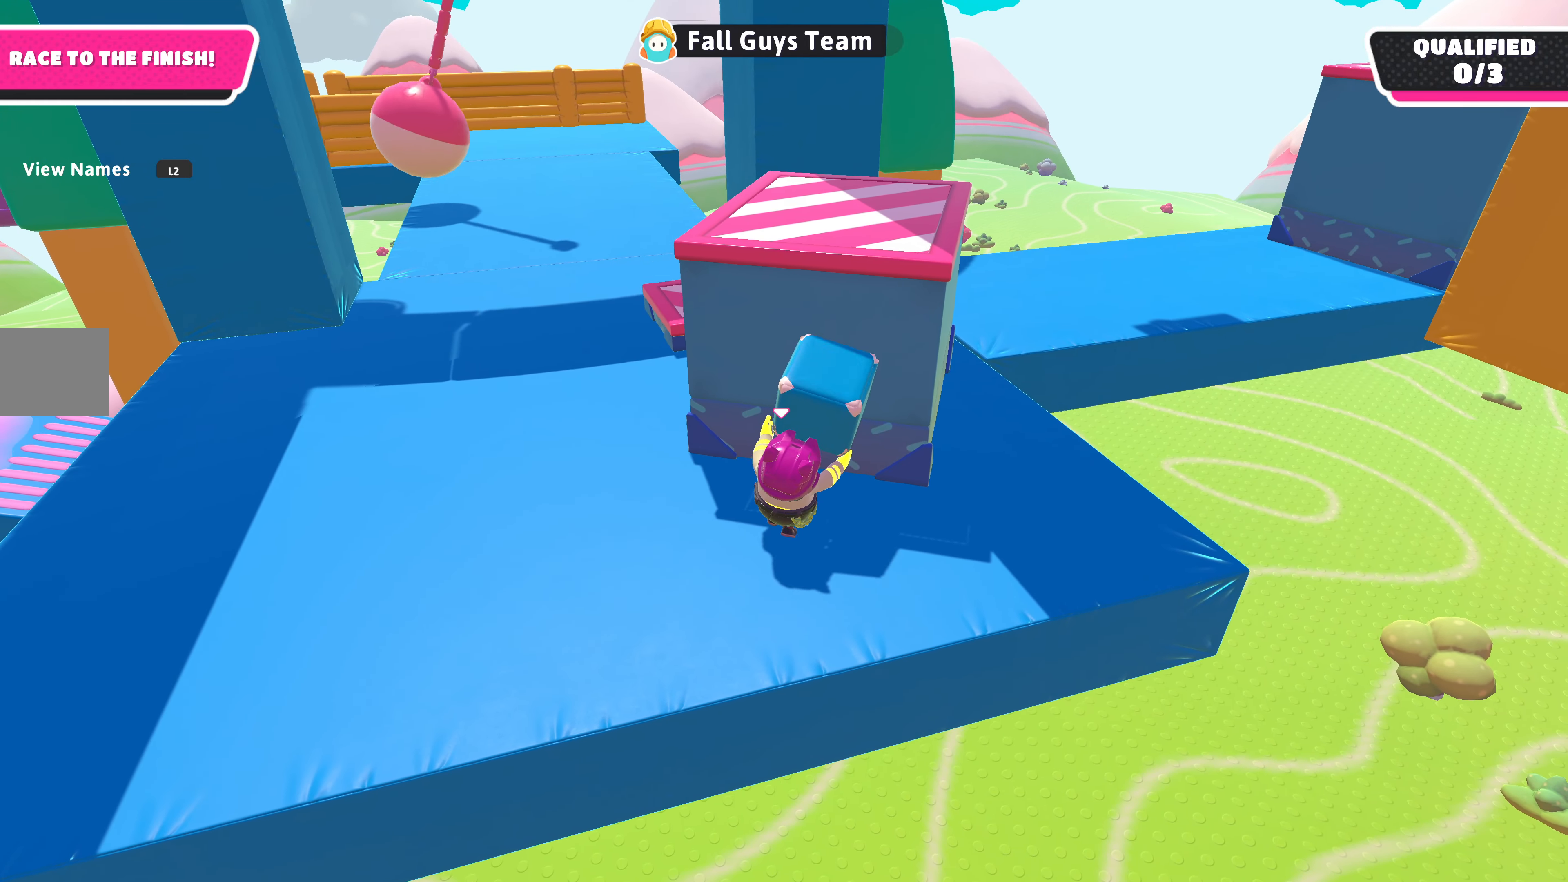
{"buttons": ["R2"], "left_stick": "up", "right_stick": "right", "events": [[500, "right_stick", "right"]]}
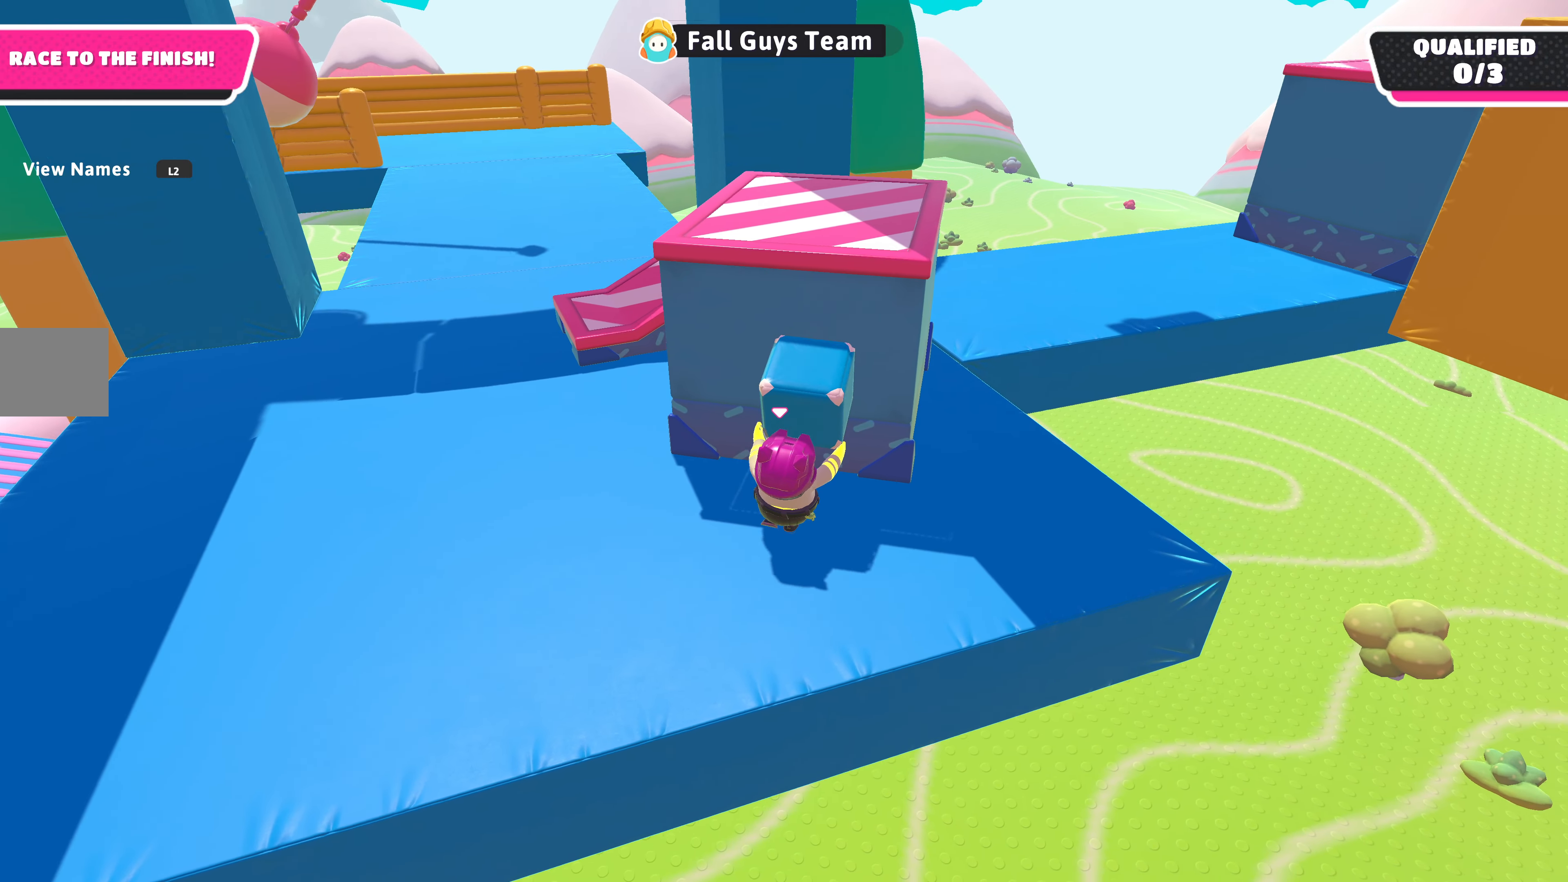
{"buttons": ["R2"], "left_stick": "up", "right_stick": "center", "events": [[267, "right_stick", "center"]]}
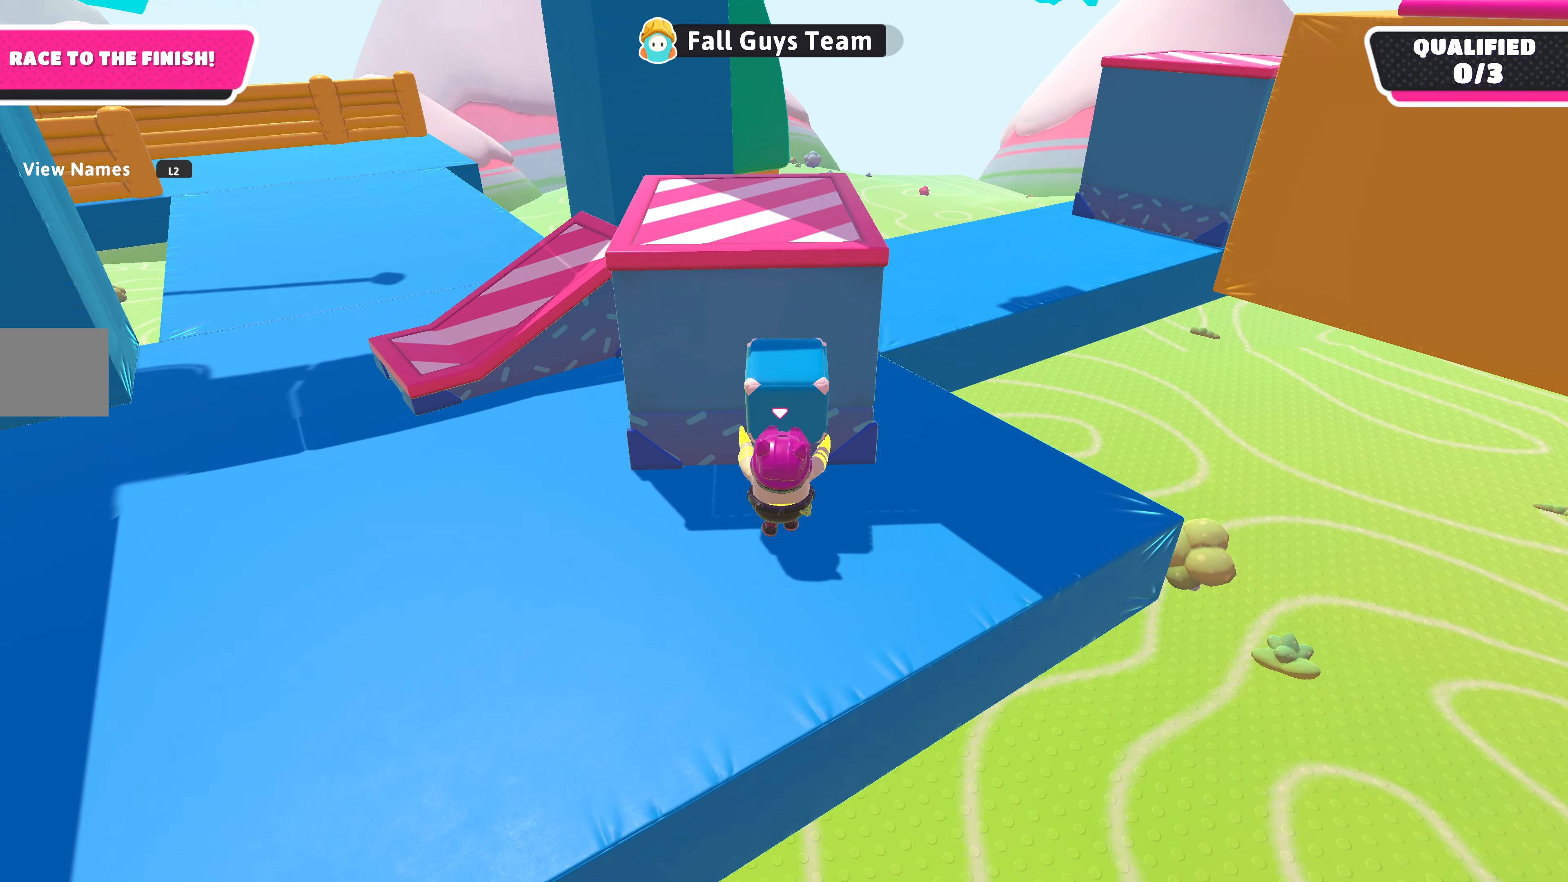
{"buttons": ["R2"], "left_stick": "up", "right_stick": "center", "events": []}
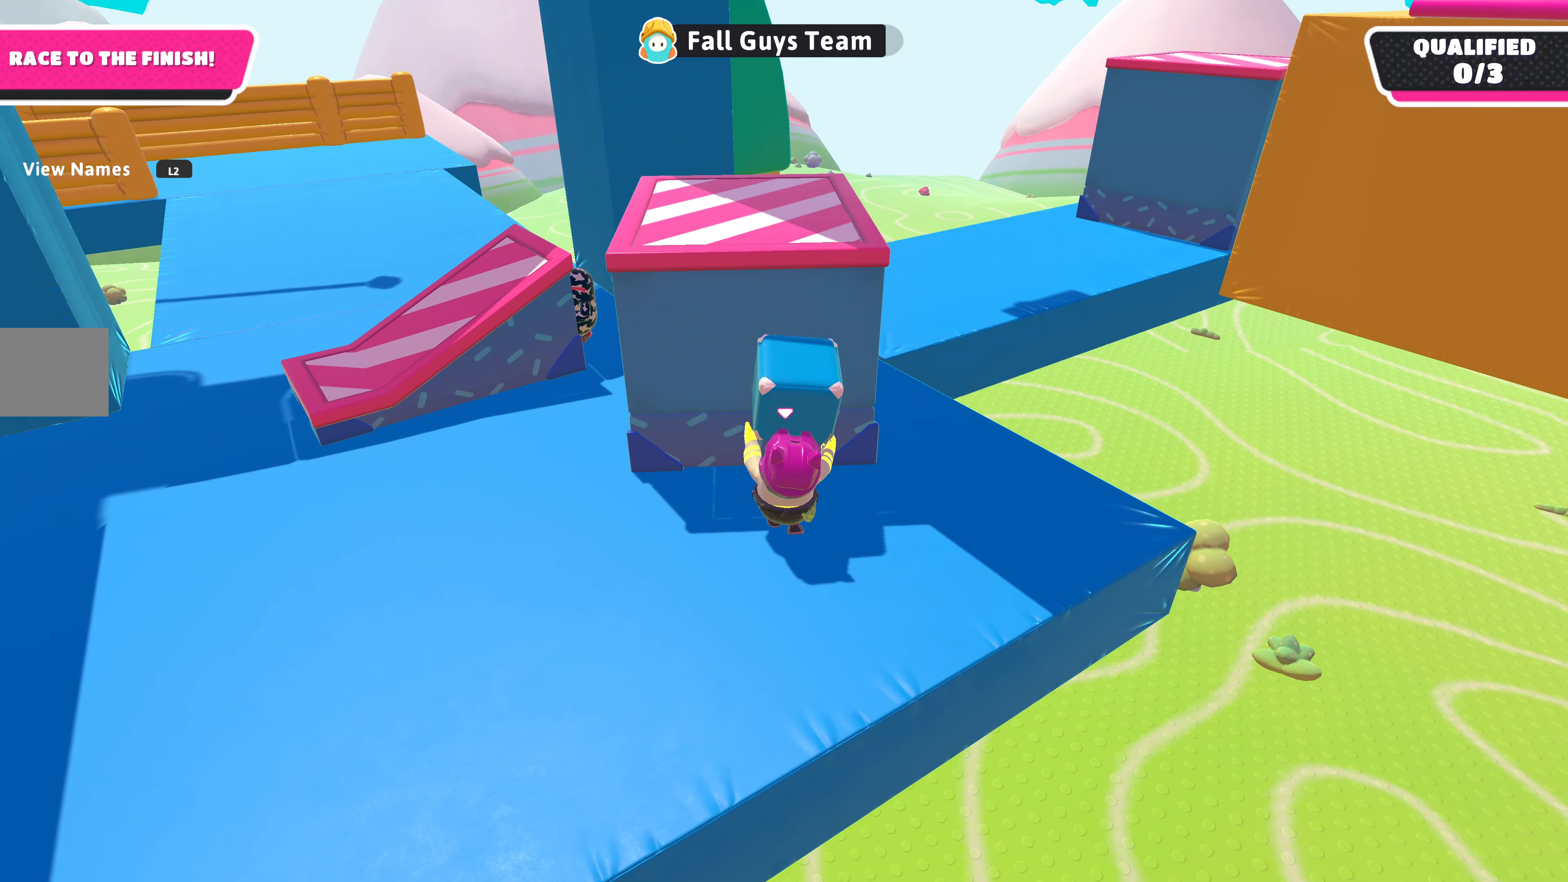
{"buttons": ["R2"], "left_stick": "up", "right_stick": "center", "events": []}
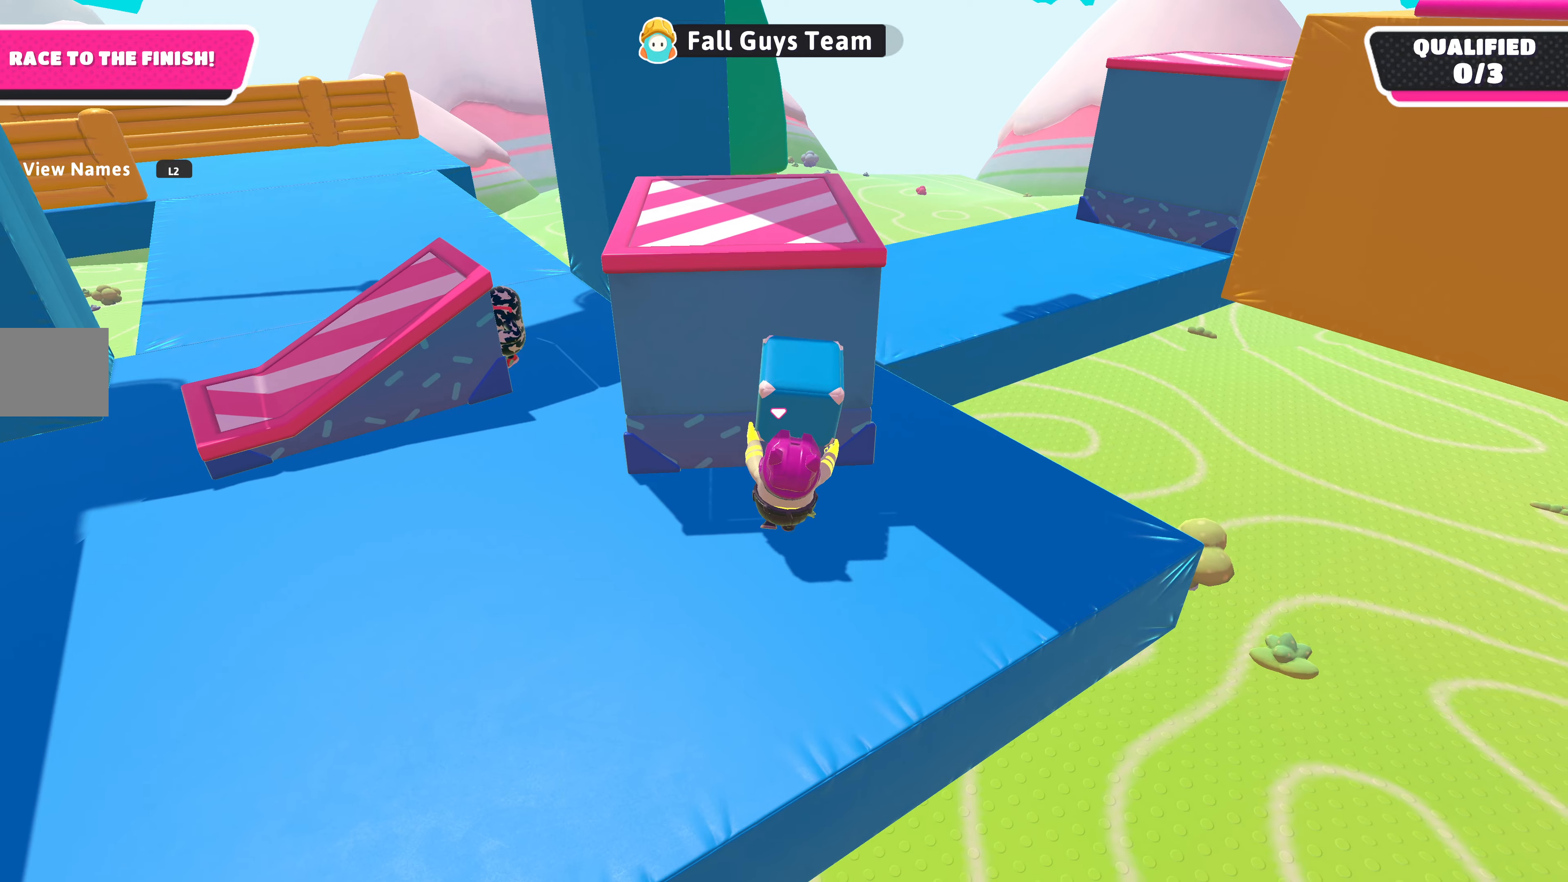
{"buttons": ["R2"], "left_stick": "up", "right_stick": "center", "events": []}
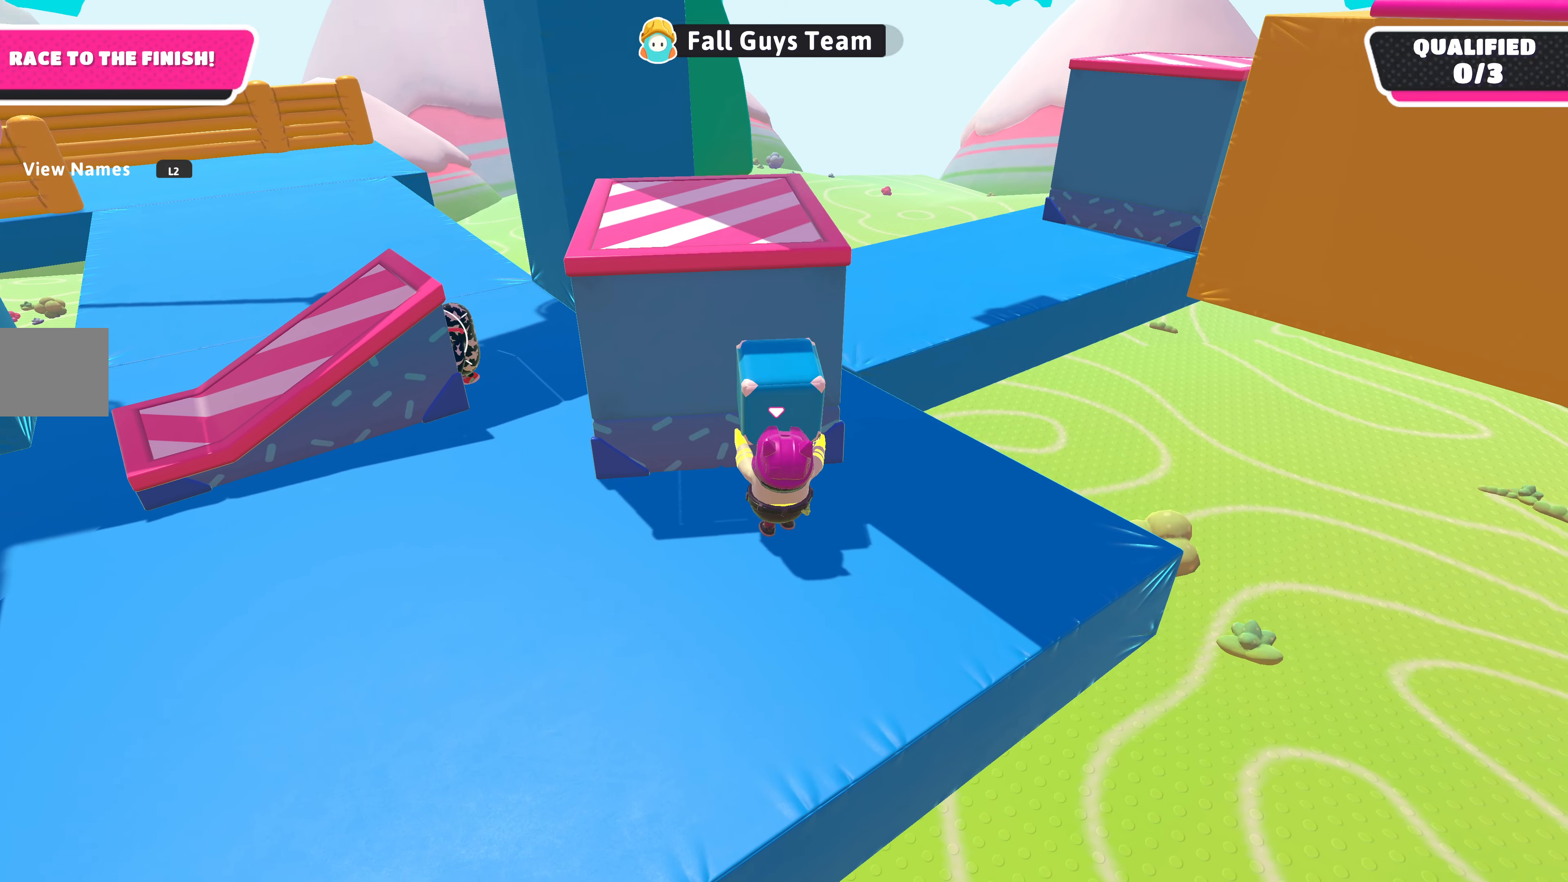
{"buttons": ["R2"], "left_stick": "up", "right_stick": "center", "events": []}
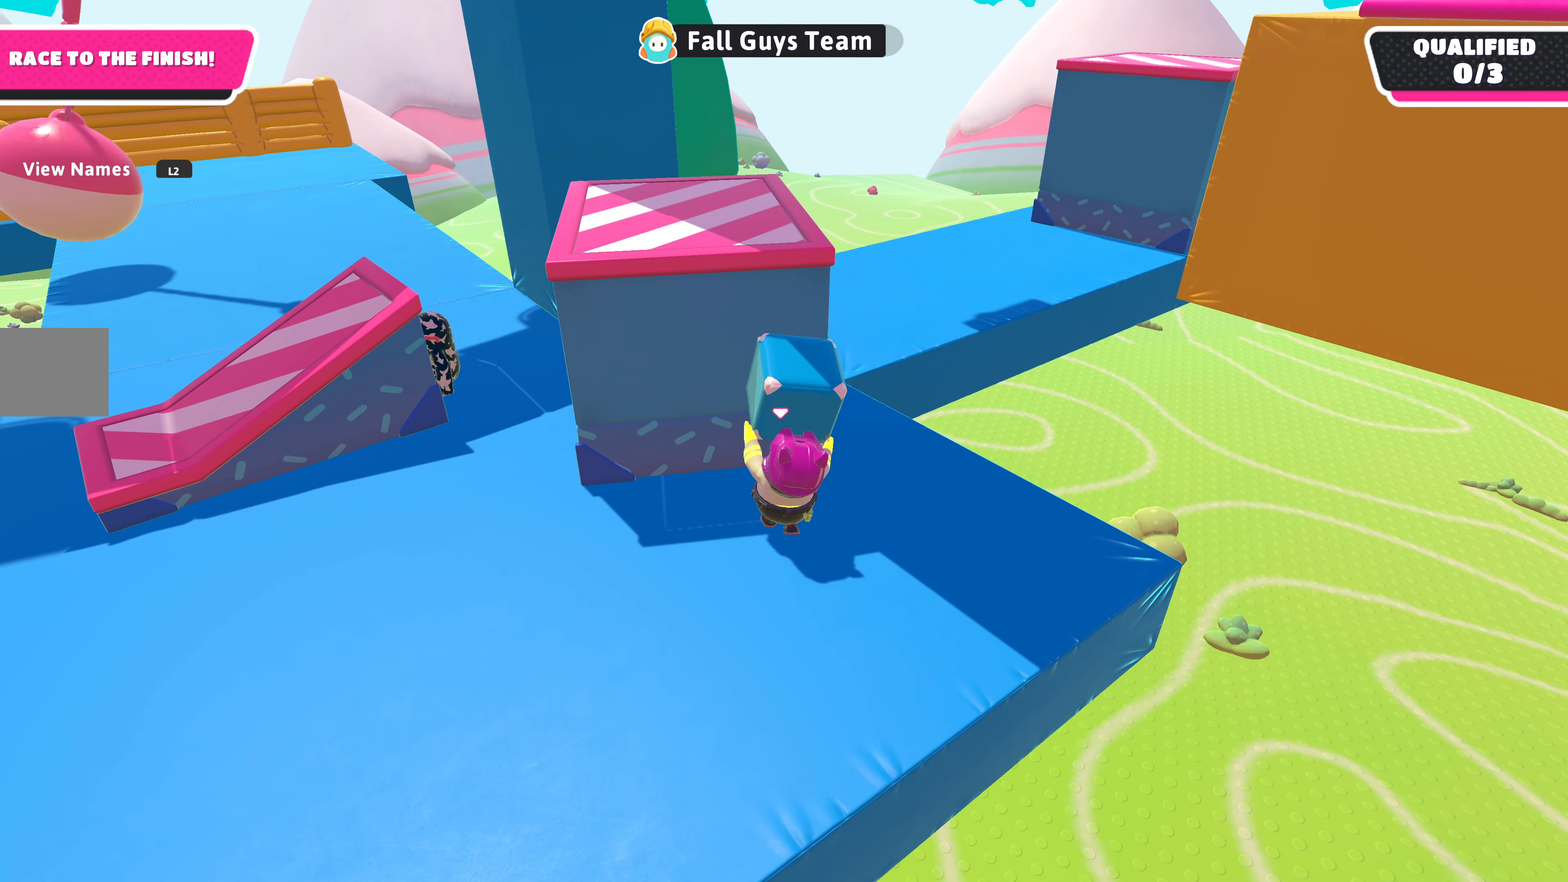
{"buttons": ["R2"], "left_stick": "up", "right_stick": "center", "events": []}
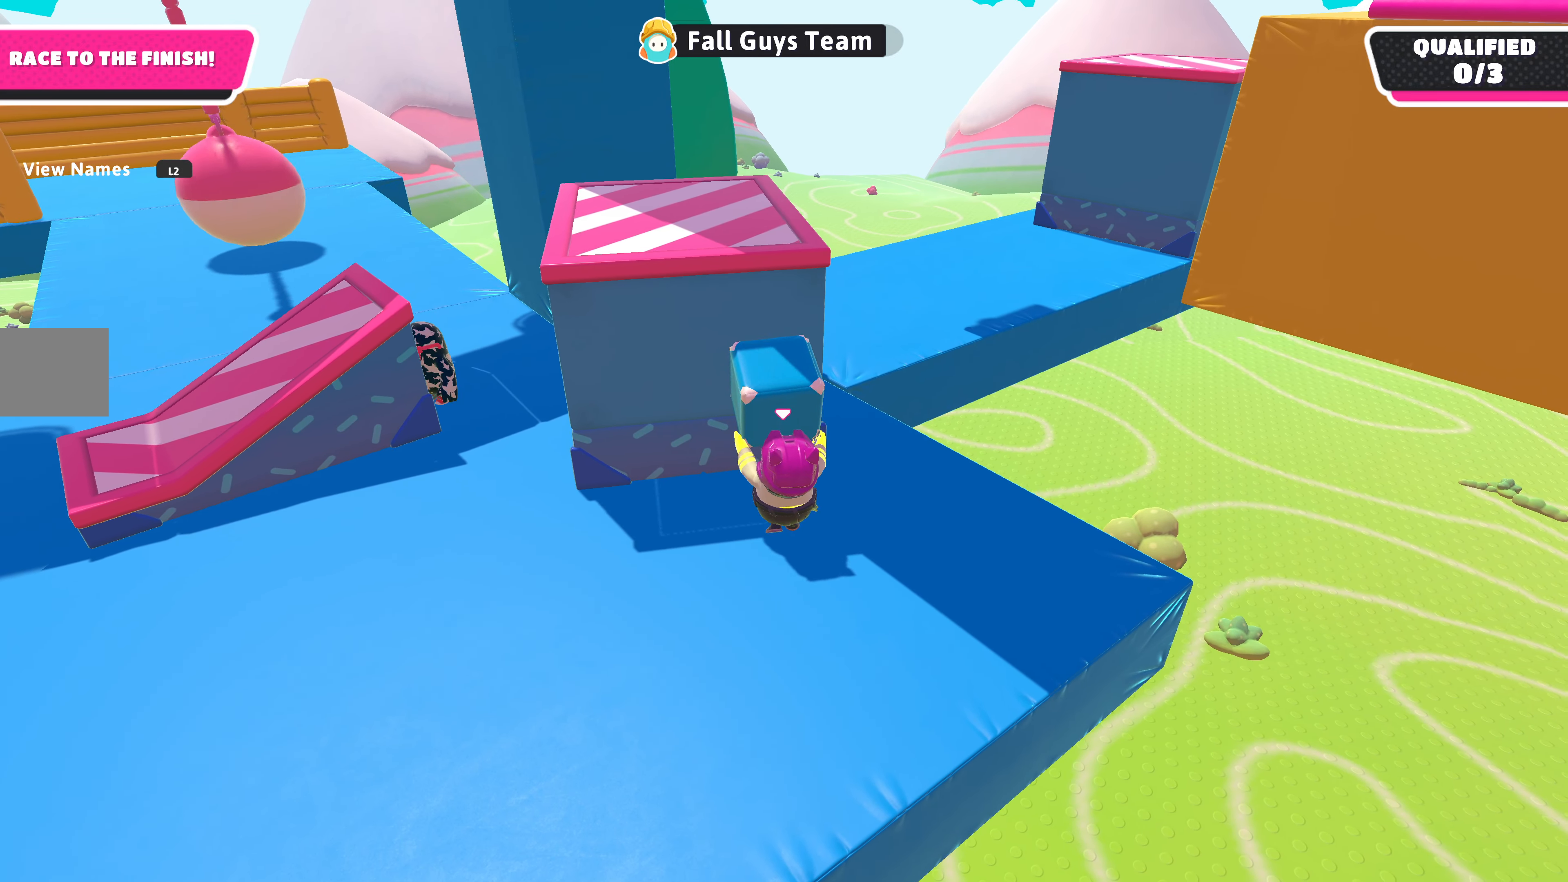
{"buttons": ["R2"], "left_stick": "up", "right_stick": "center", "events": []}
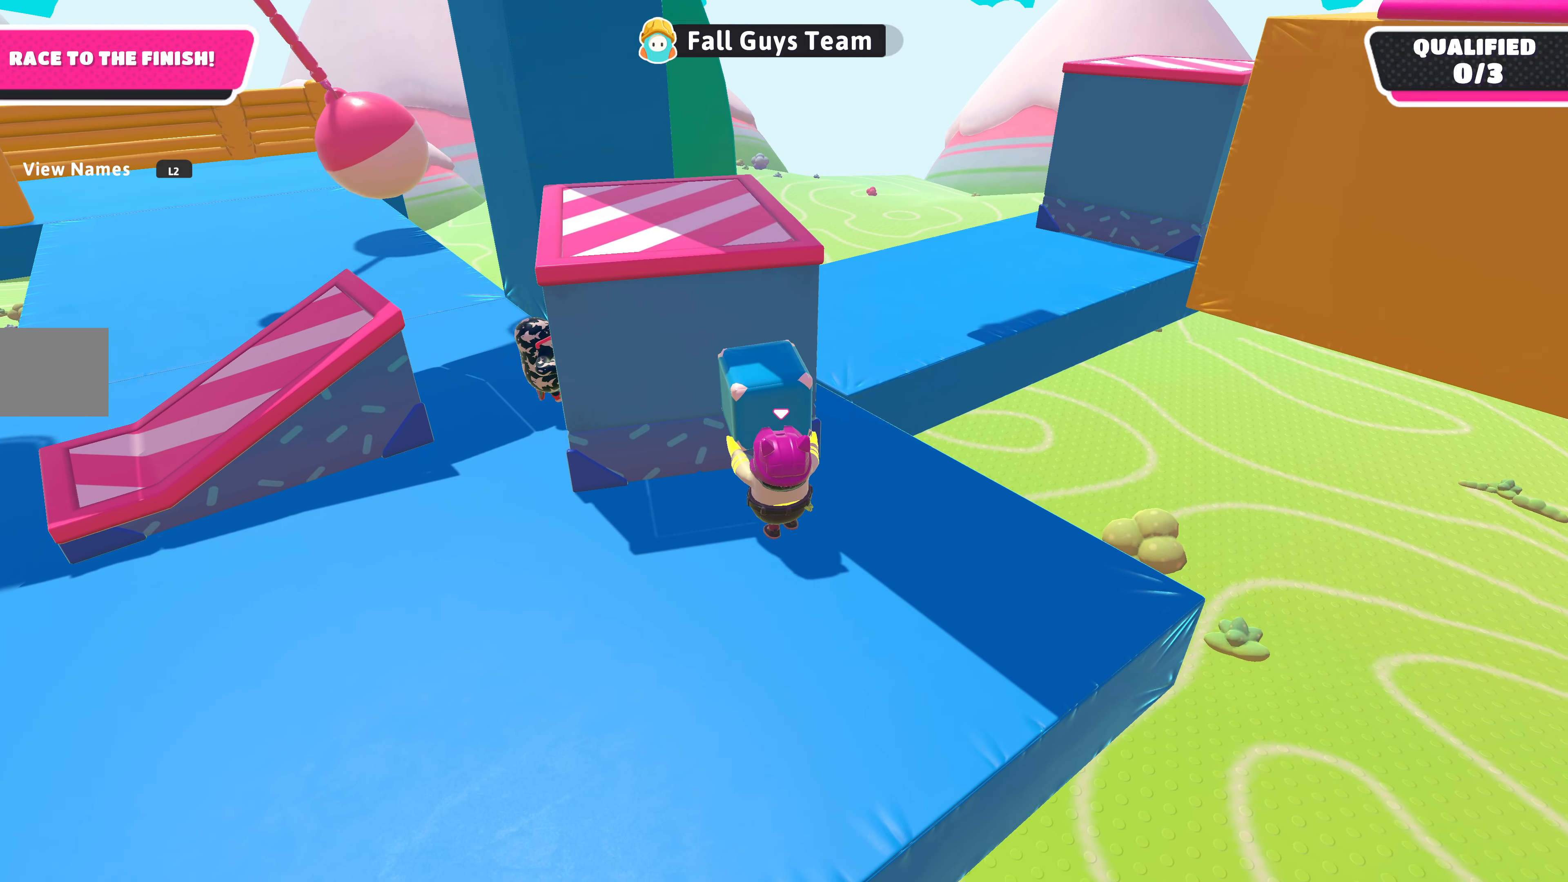
{"buttons": ["R2"], "left_stick": "up", "right_stick": "center", "events": []}
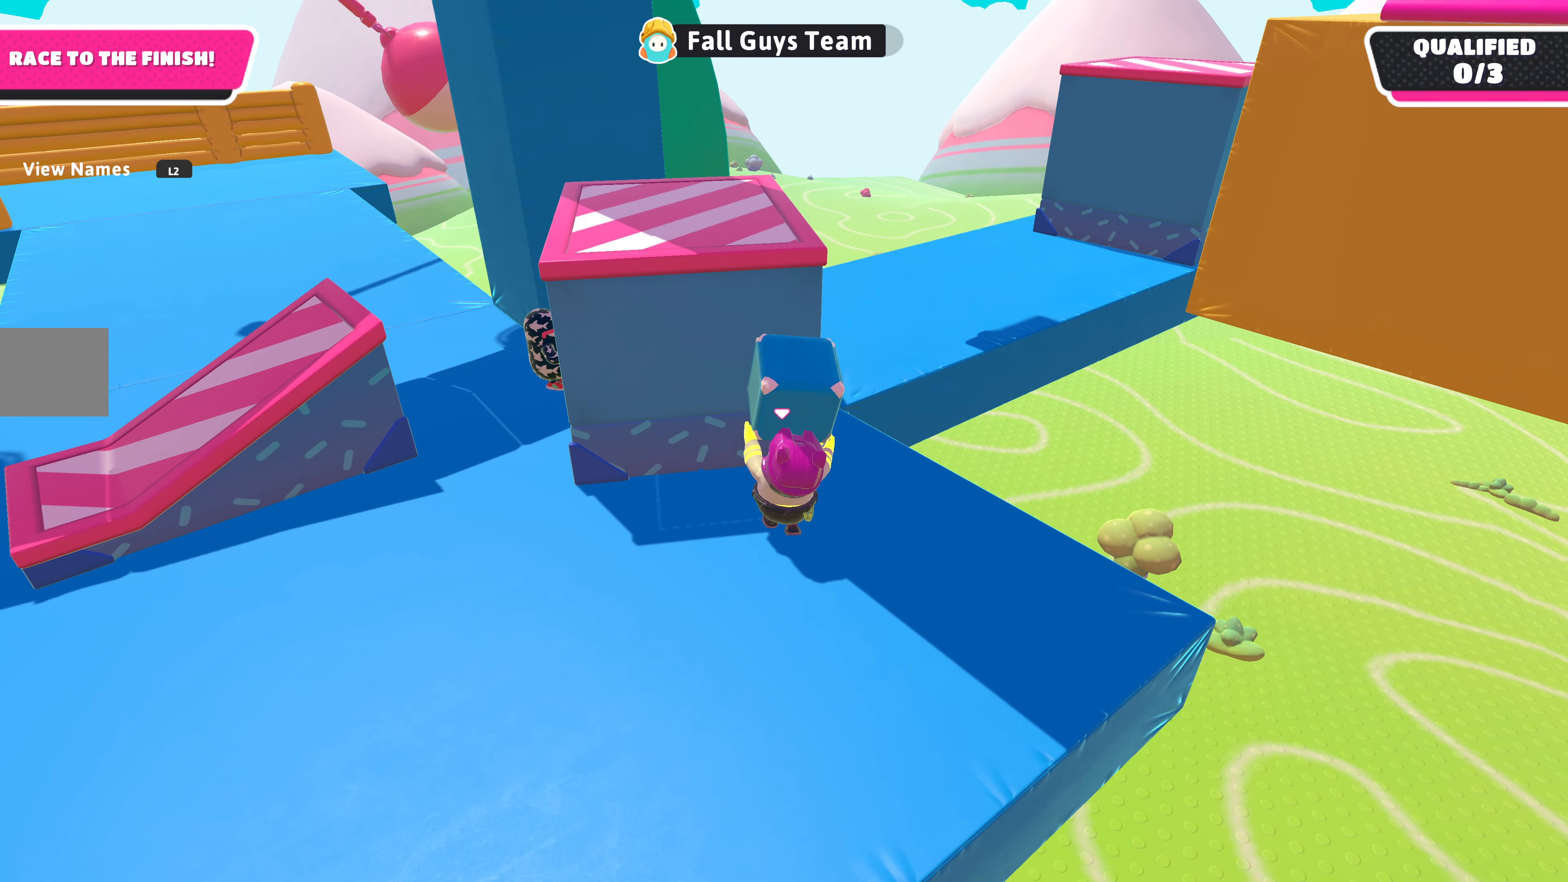
{"buttons": ["R2"], "left_stick": "up", "right_stick": "center", "events": []}
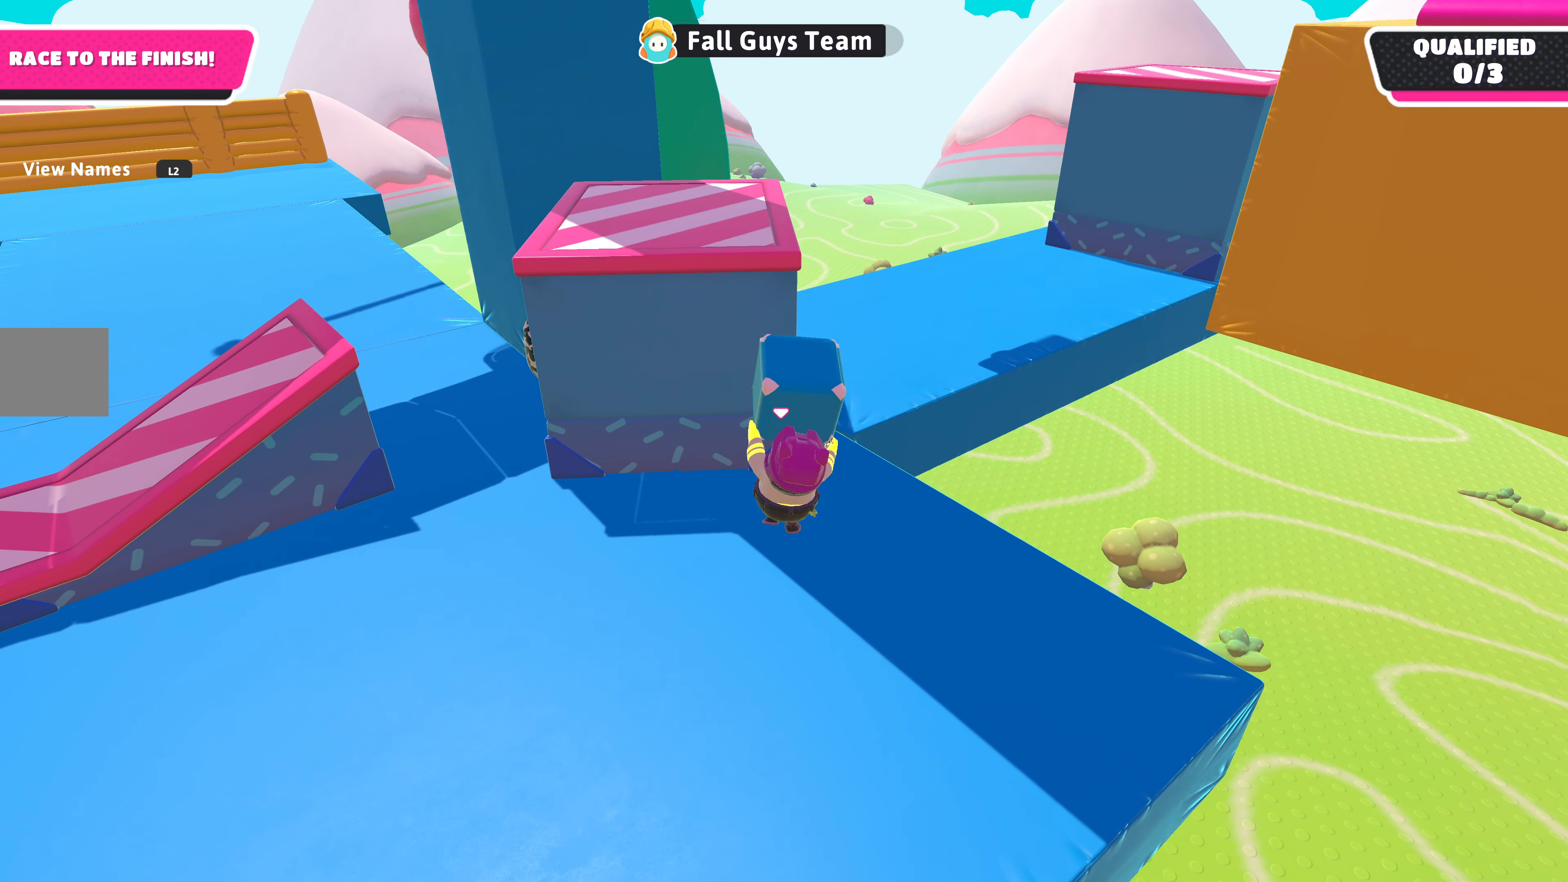
{"buttons": ["R2"], "left_stick": "down-left", "right_stick": "center", "events": [[100, "left_stick", "down-left"]]}